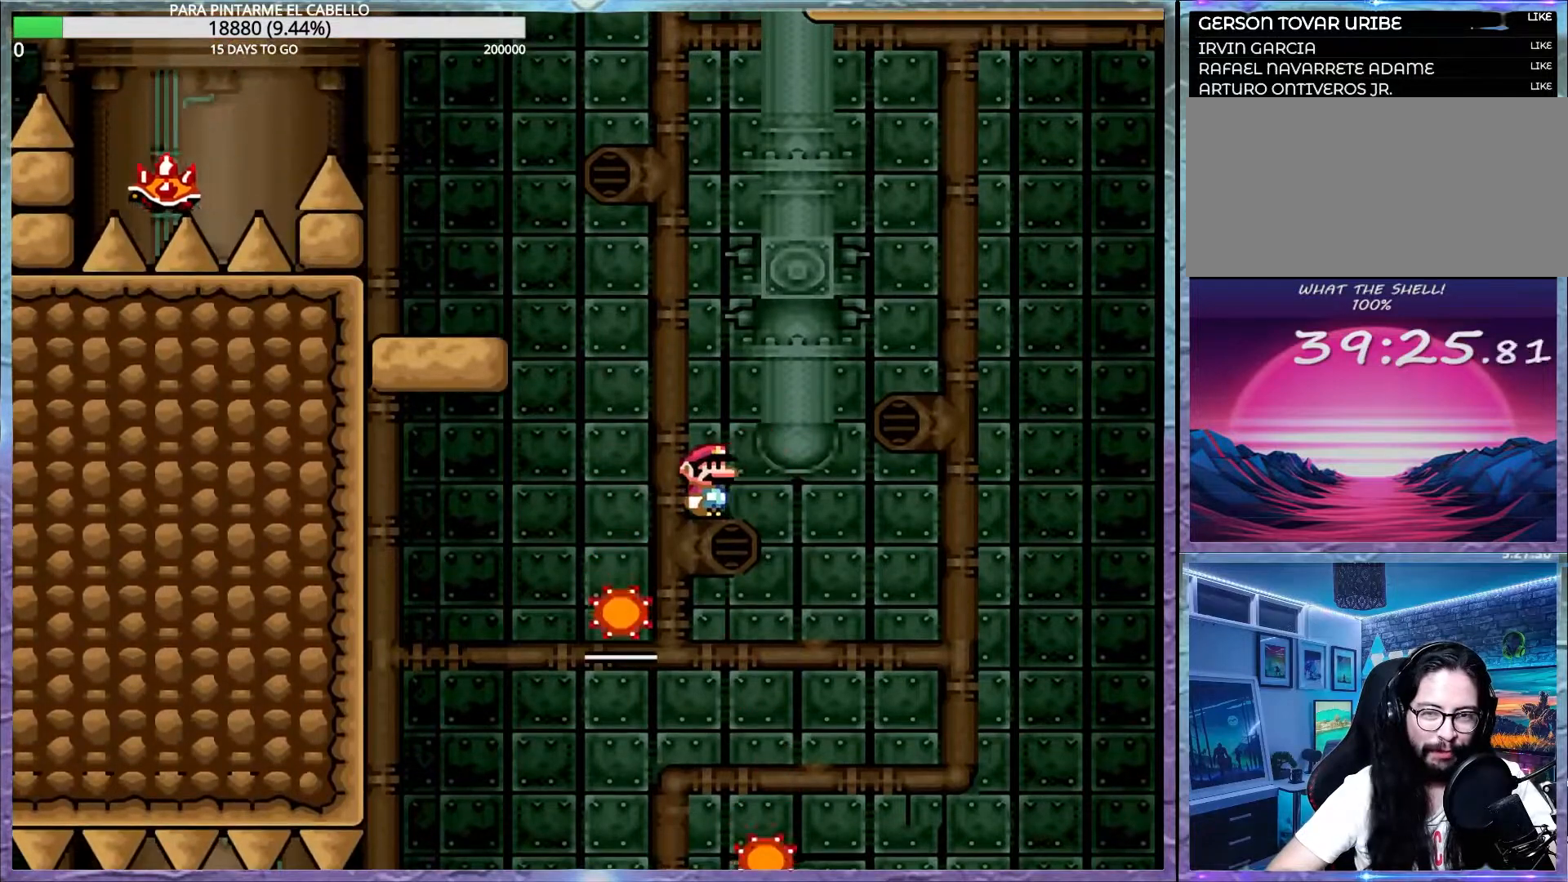
Gameplay with a controller (Nintendo layout); each line is a JSON object with the inputs held at the frame after it. "events" lists button and stick changes between this image and that frame as [ms after this image, input, new state], when the widget could be followed in between. Not read: DPAD_RIGHT L3 R3.
{"buttons": ["A", "X", "DPAD_UP", "DPAD_LEFT"], "events": [[33, "DPAD_UP", "up"], [50, "DPAD_DOWN", "down"], [50, "DPAD_LEFT", "up"], [67, "DPAD_DOWN", "up"], [300, "DPAD_LEFT", "down"], [300, "DPAD_UP", "down"]]}
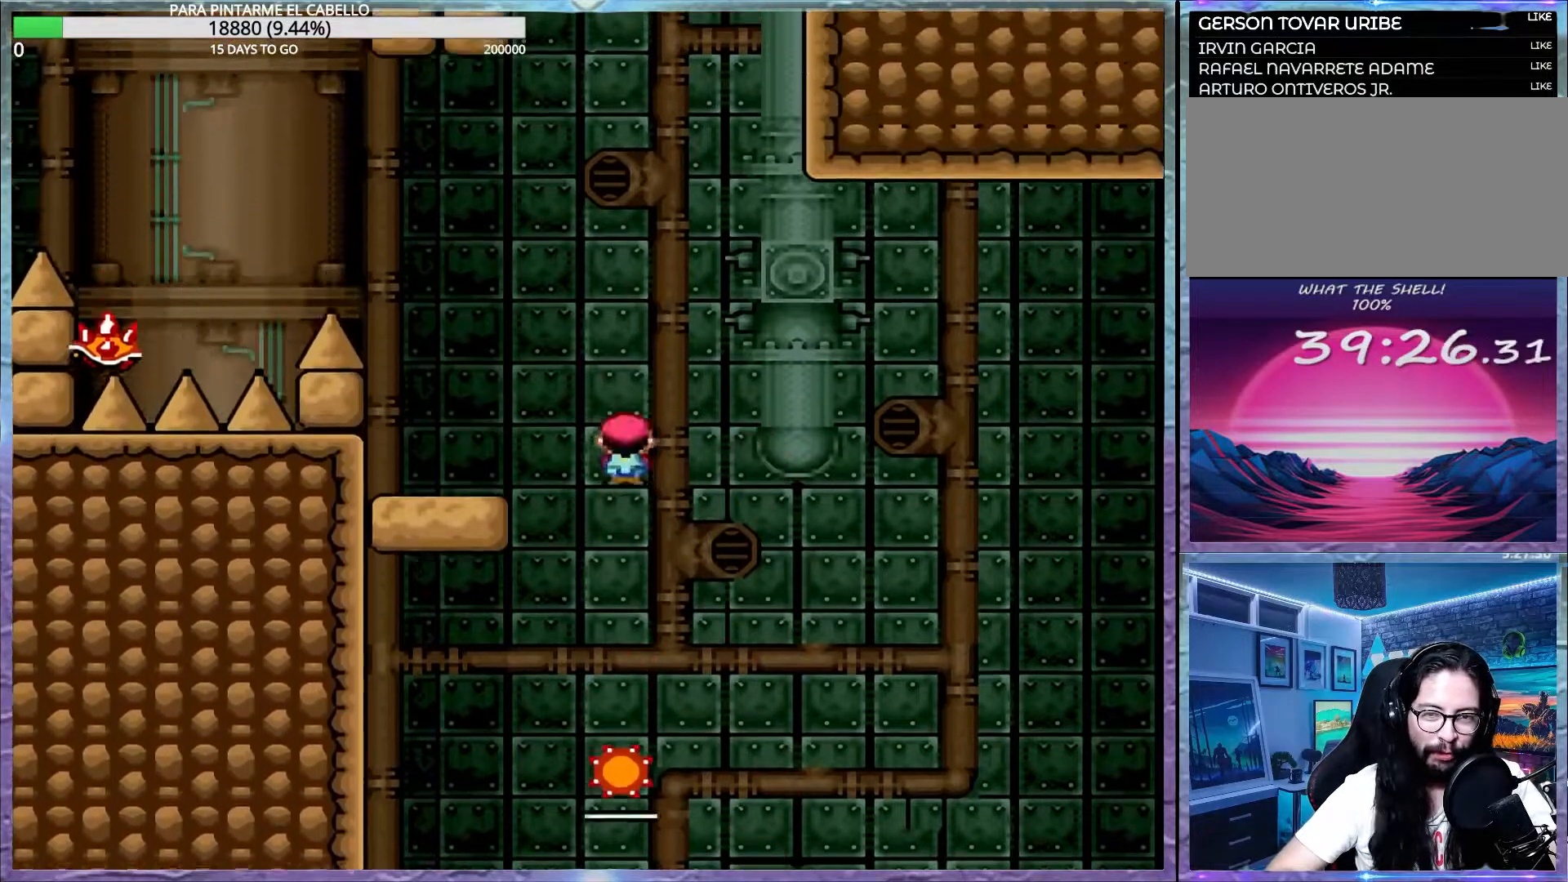
{"buttons": ["Y"], "events": [[333, "A", "up"], [367, "Y", "down"], [400, "X", "up"], [433, "DPAD_UP", "up"], [467, "DPAD_LEFT", "up"]]}
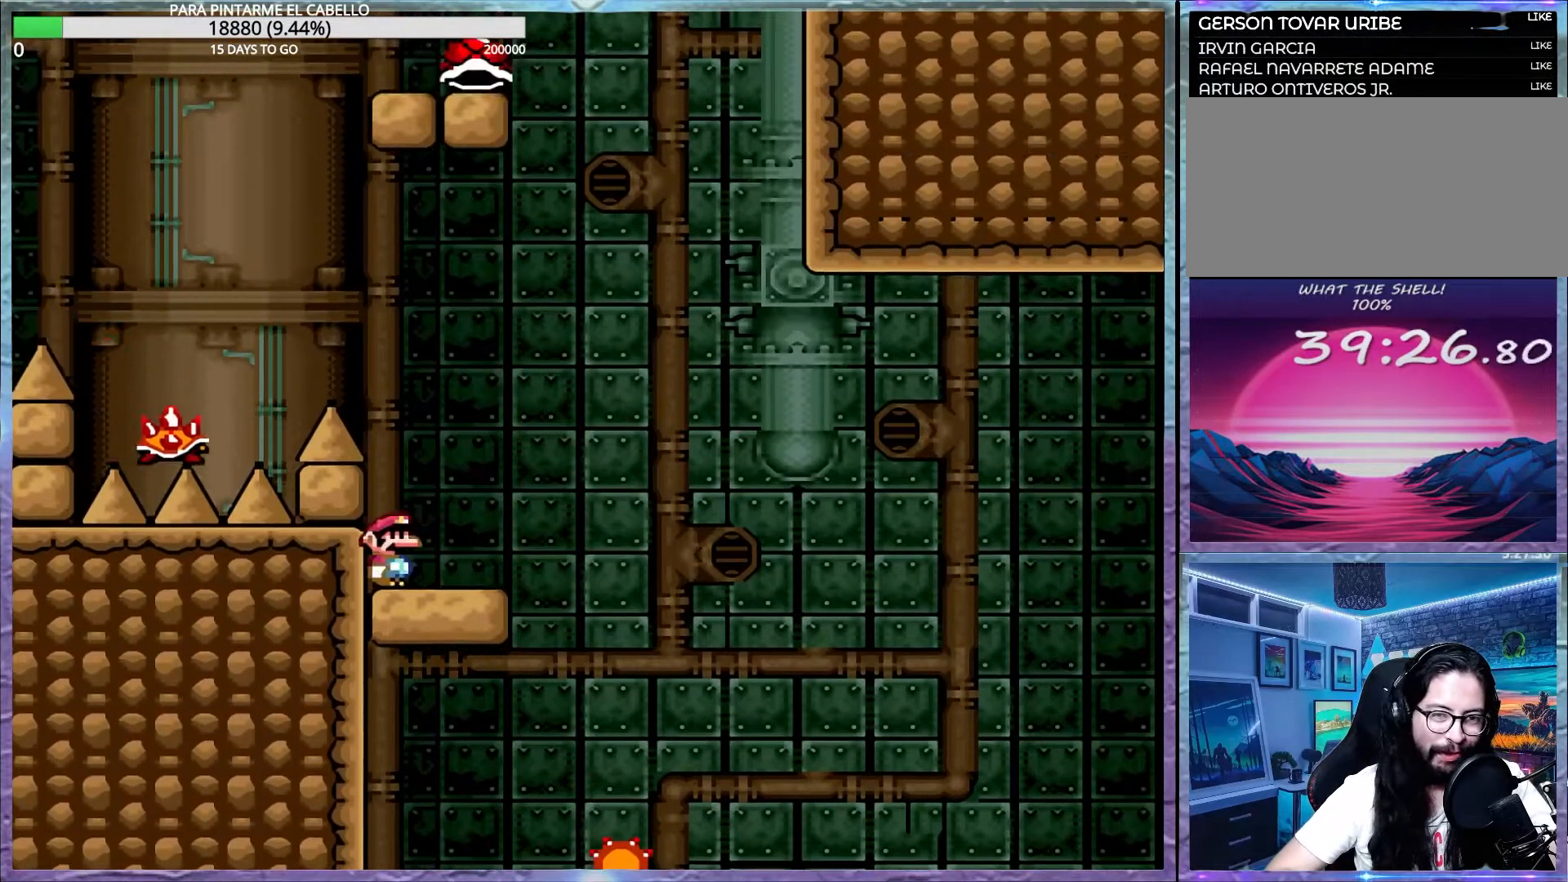
{"buttons": ["A", "X", "DPAD_UP", "DPAD_LEFT"], "events": [[233, "DPAD_UP", "down"], [233, "X", "down"], [233, "Y", "up"], [267, "A", "down"], [267, "DPAD_LEFT", "down"]]}
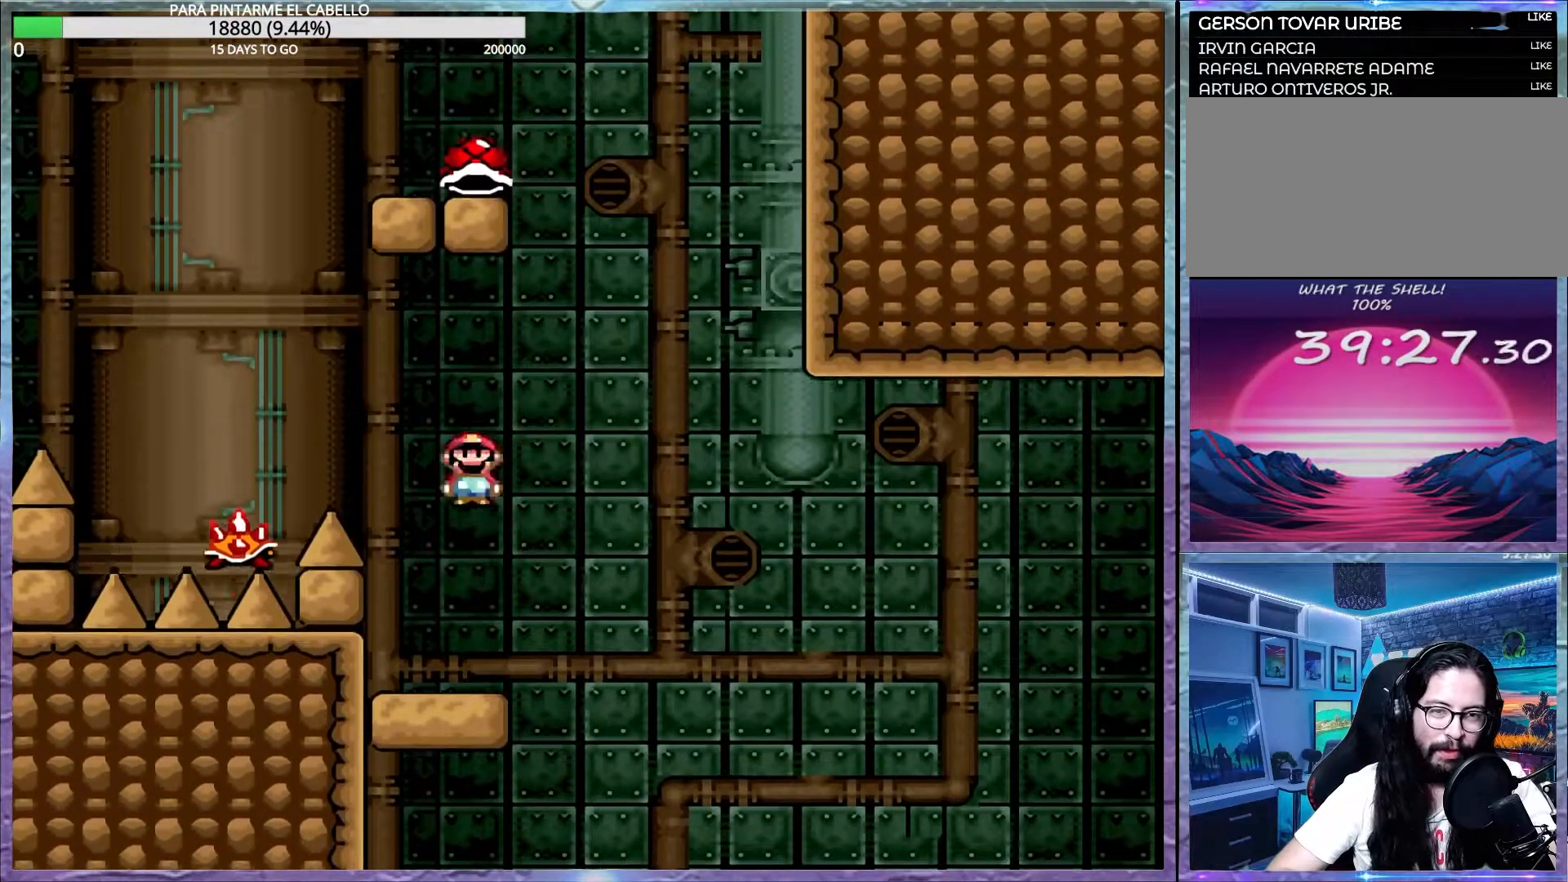
{"buttons": ["A", "X", "DPAD_UP", "DPAD_LEFT"], "events": []}
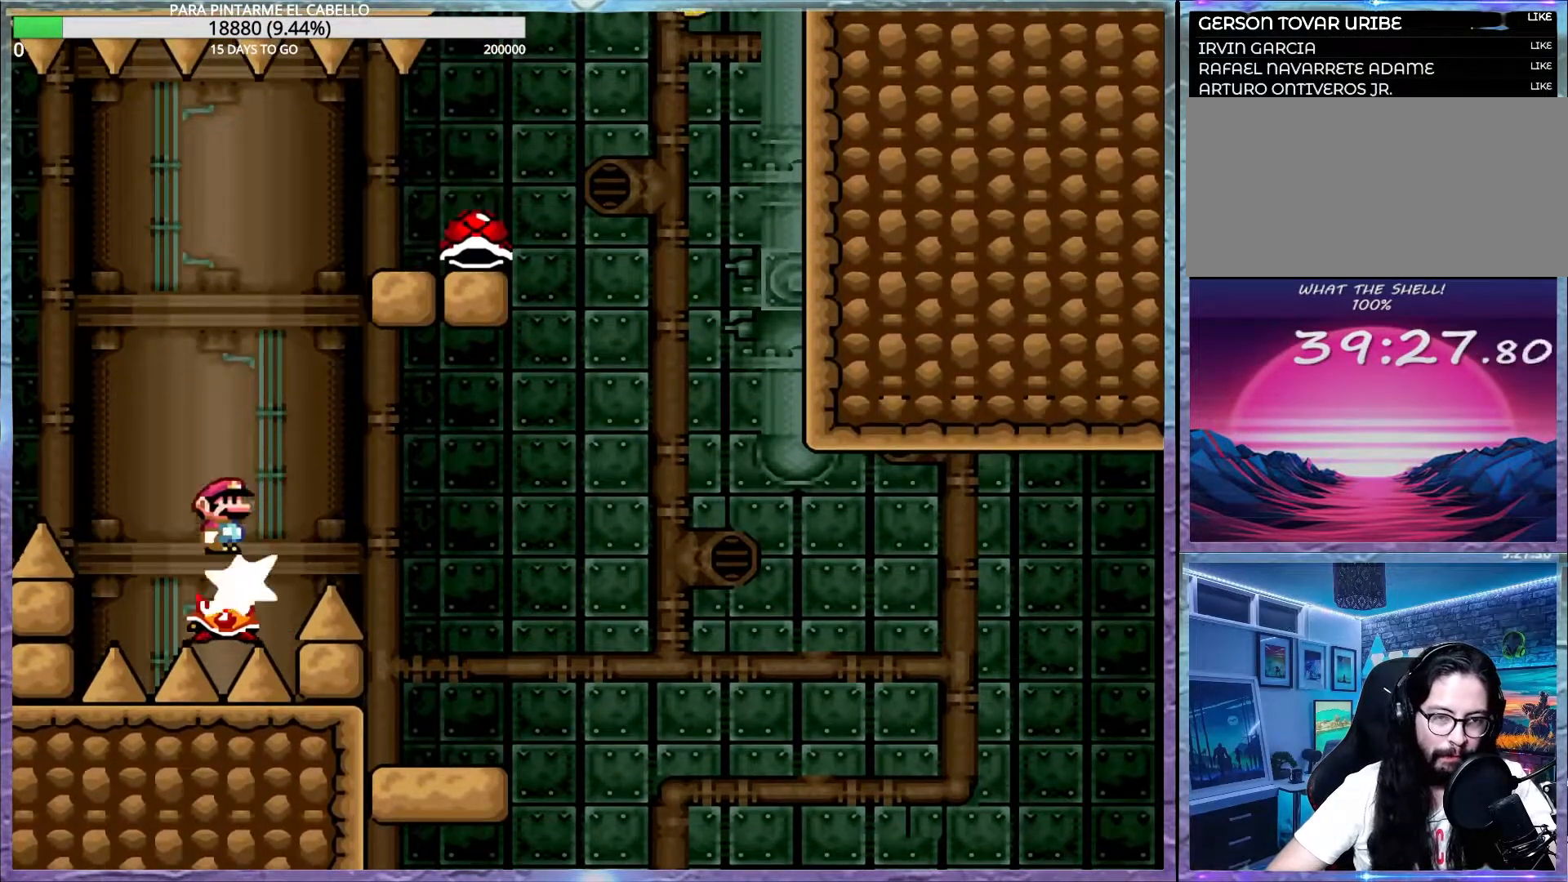
{"buttons": ["A", "X", "DPAD_UP", "DPAD_LEFT"], "events": [[17, "DPAD_LEFT", "up"], [17, "DPAD_UP", "up"], [67, "DPAD_DOWN", "down"], [83, "DPAD_DOWN", "up"], [500, "DPAD_LEFT", "down"], [500, "DPAD_UP", "down"]]}
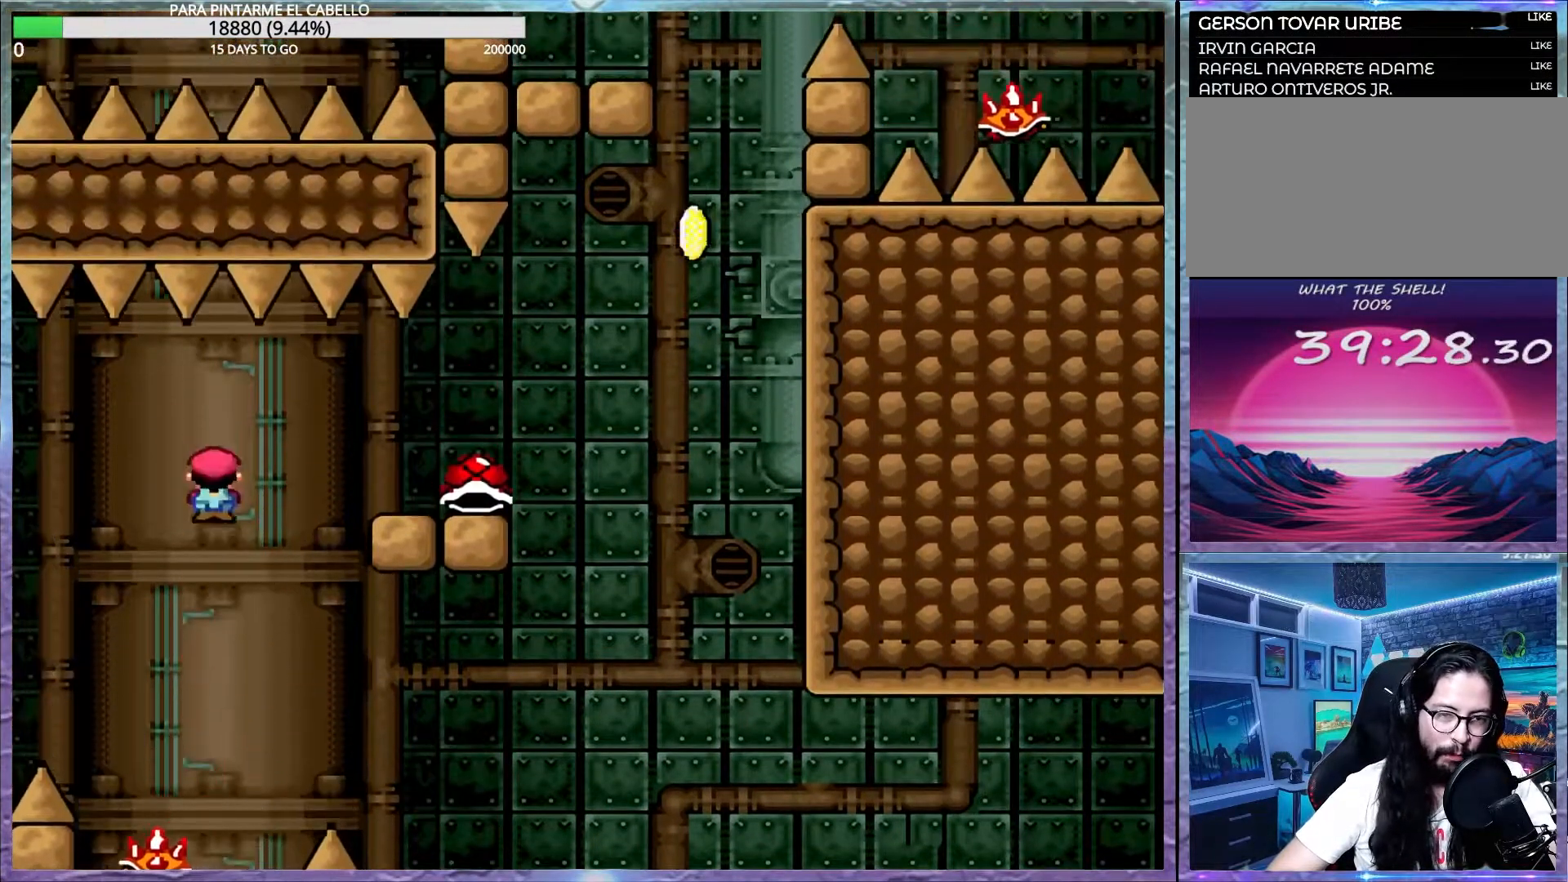
{"buttons": ["A", "X"], "events": [[400, "DPAD_LEFT", "up"], [400, "DPAD_UP", "up"]]}
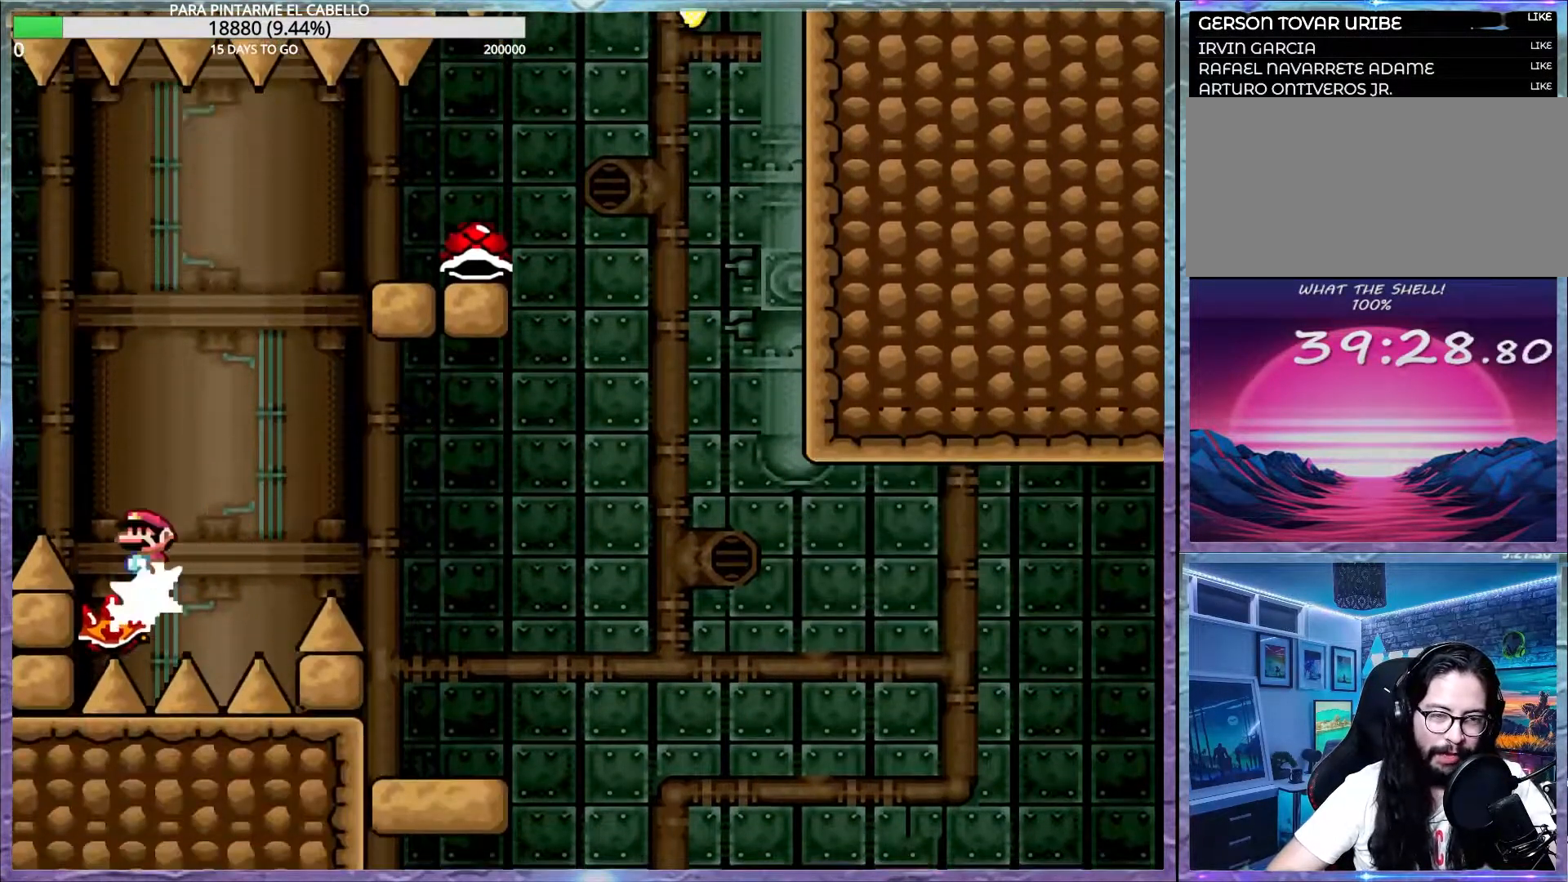
{"buttons": ["X"], "events": [[267, "DPAD_LEFT", "down"], [267, "DPAD_UP", "down"], [350, "A", "up"], [467, "DPAD_LEFT", "up"], [467, "DPAD_UP", "up"]]}
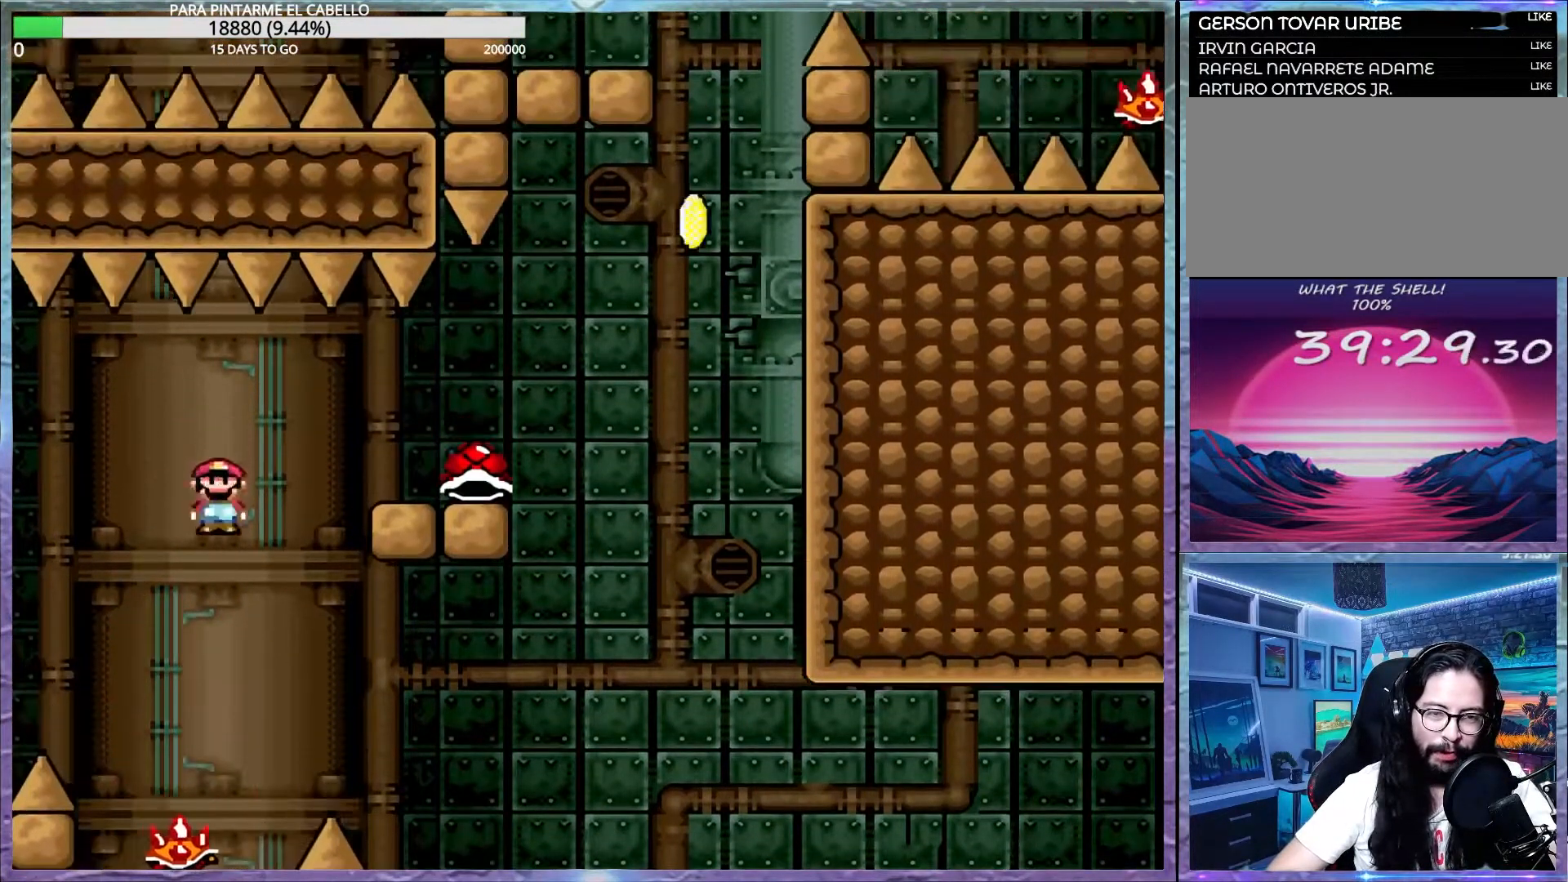
{"buttons": ["A", "X"], "events": [[50, "A", "down"], [167, "DPAD_DOWN", "down"], [183, "DPAD_DOWN", "up"], [200, "DPAD_LEFT", "down"], [233, "DPAD_UP", "down"], [333, "DPAD_UP", "up"], [367, "DPAD_LEFT", "up"]]}
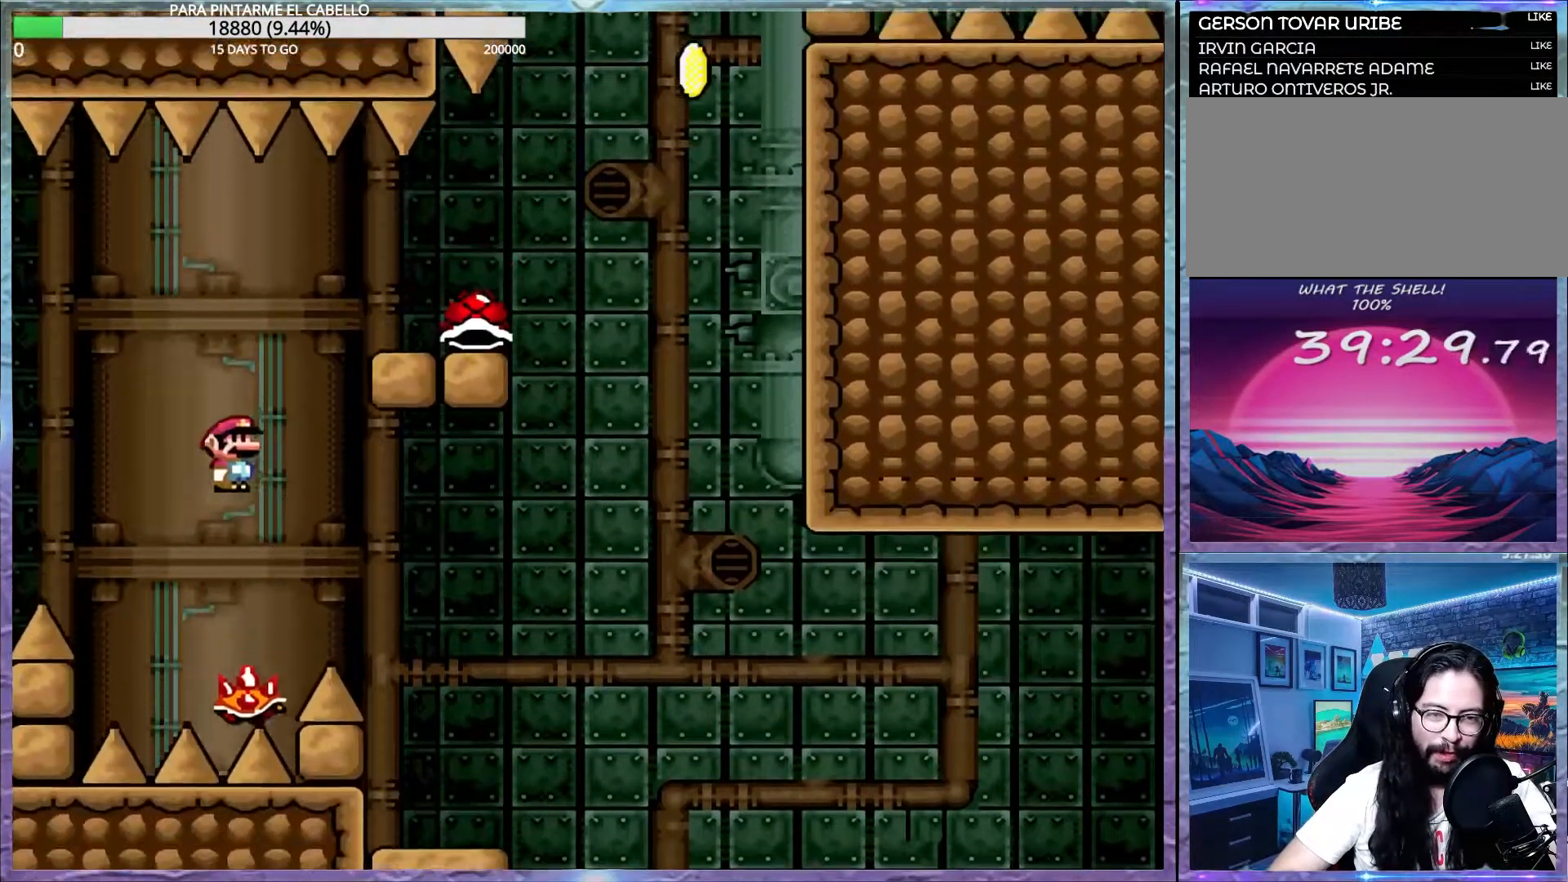
{"buttons": ["Y"], "events": [[350, "A", "up"], [350, "Y", "down"], [400, "X", "up"]]}
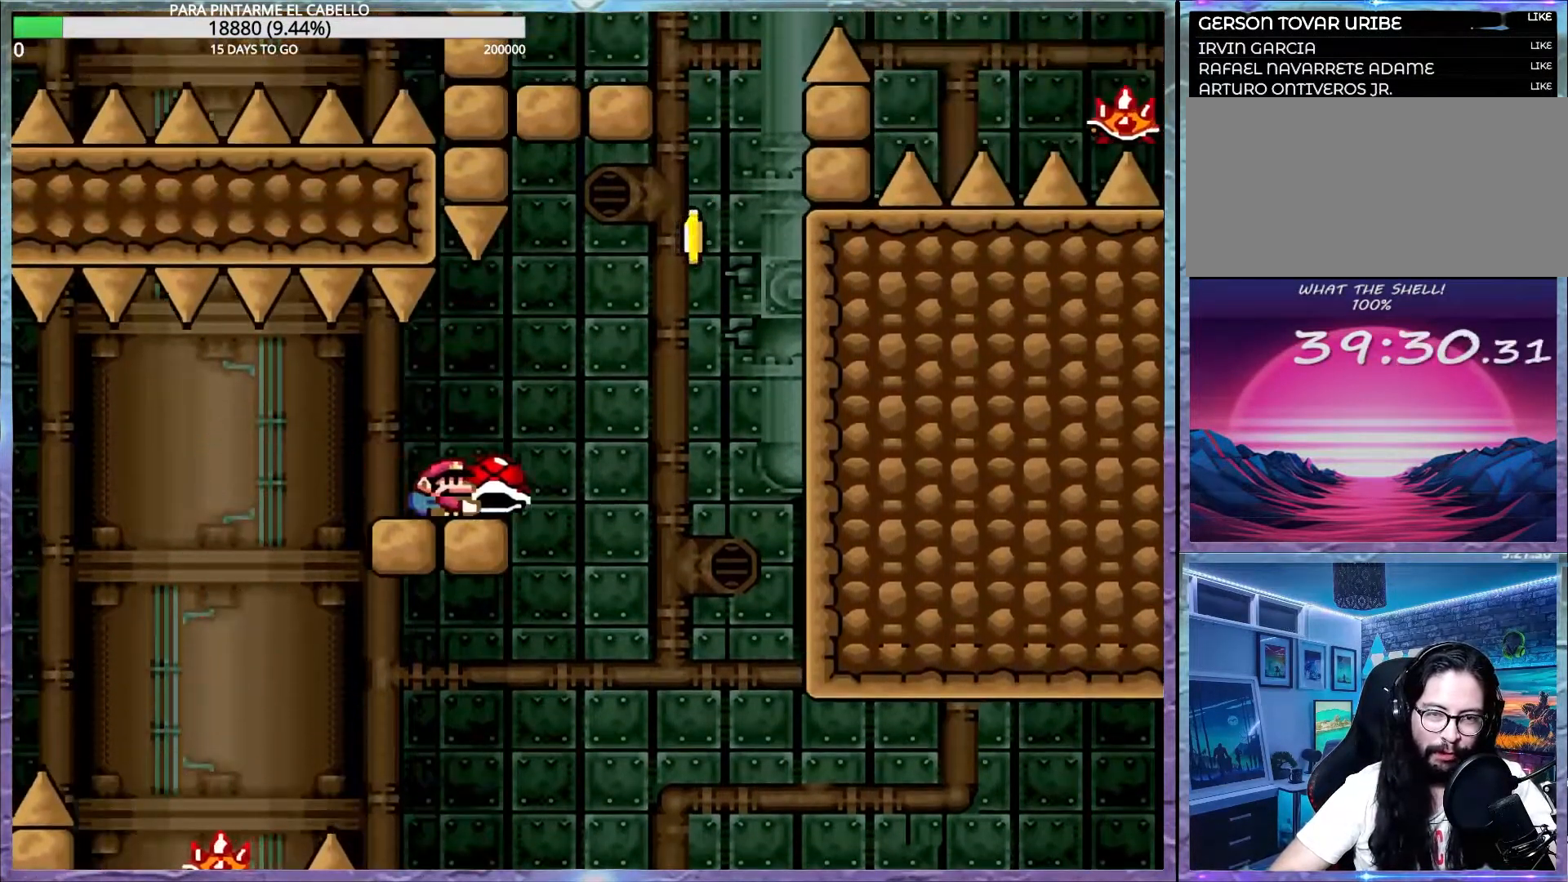
{"buttons": [], "events": [[17, "B", "down"], [133, "DPAD_LEFT", "down"], [150, "DPAD_UP", "down"], [267, "DPAD_LEFT", "up"], [267, "DPAD_UP", "up"], [400, "B", "up"], [433, "Y", "up"]]}
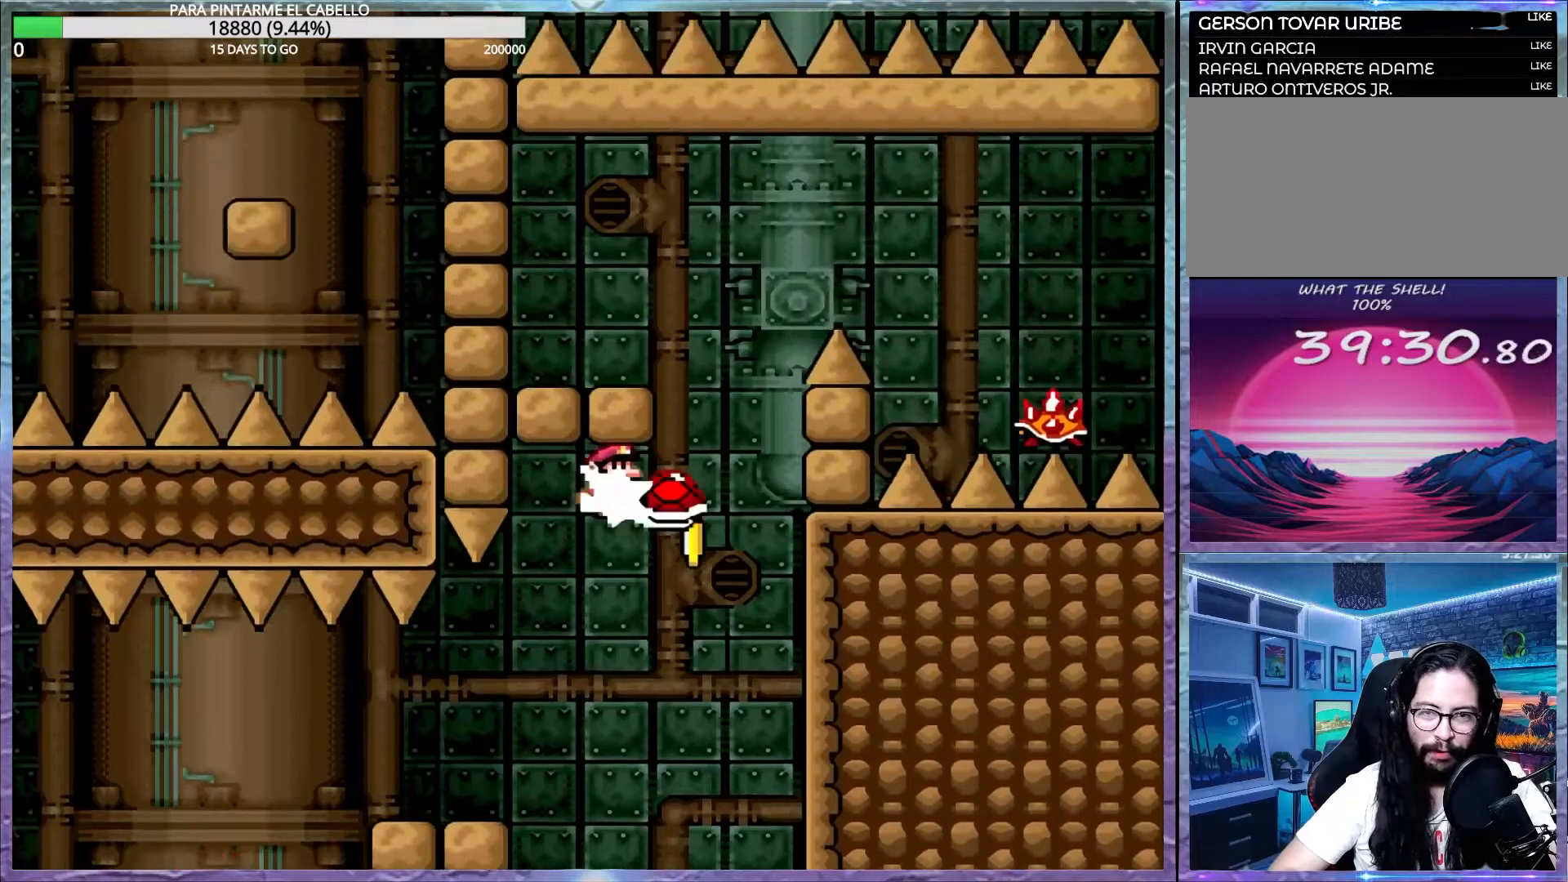
{"buttons": ["B", "Y", "DPAD_UP", "DPAD_LEFT"], "events": [[17, "B", "down"], [17, "Y", "down"], [217, "DPAD_LEFT", "down"], [217, "DPAD_UP", "down"]]}
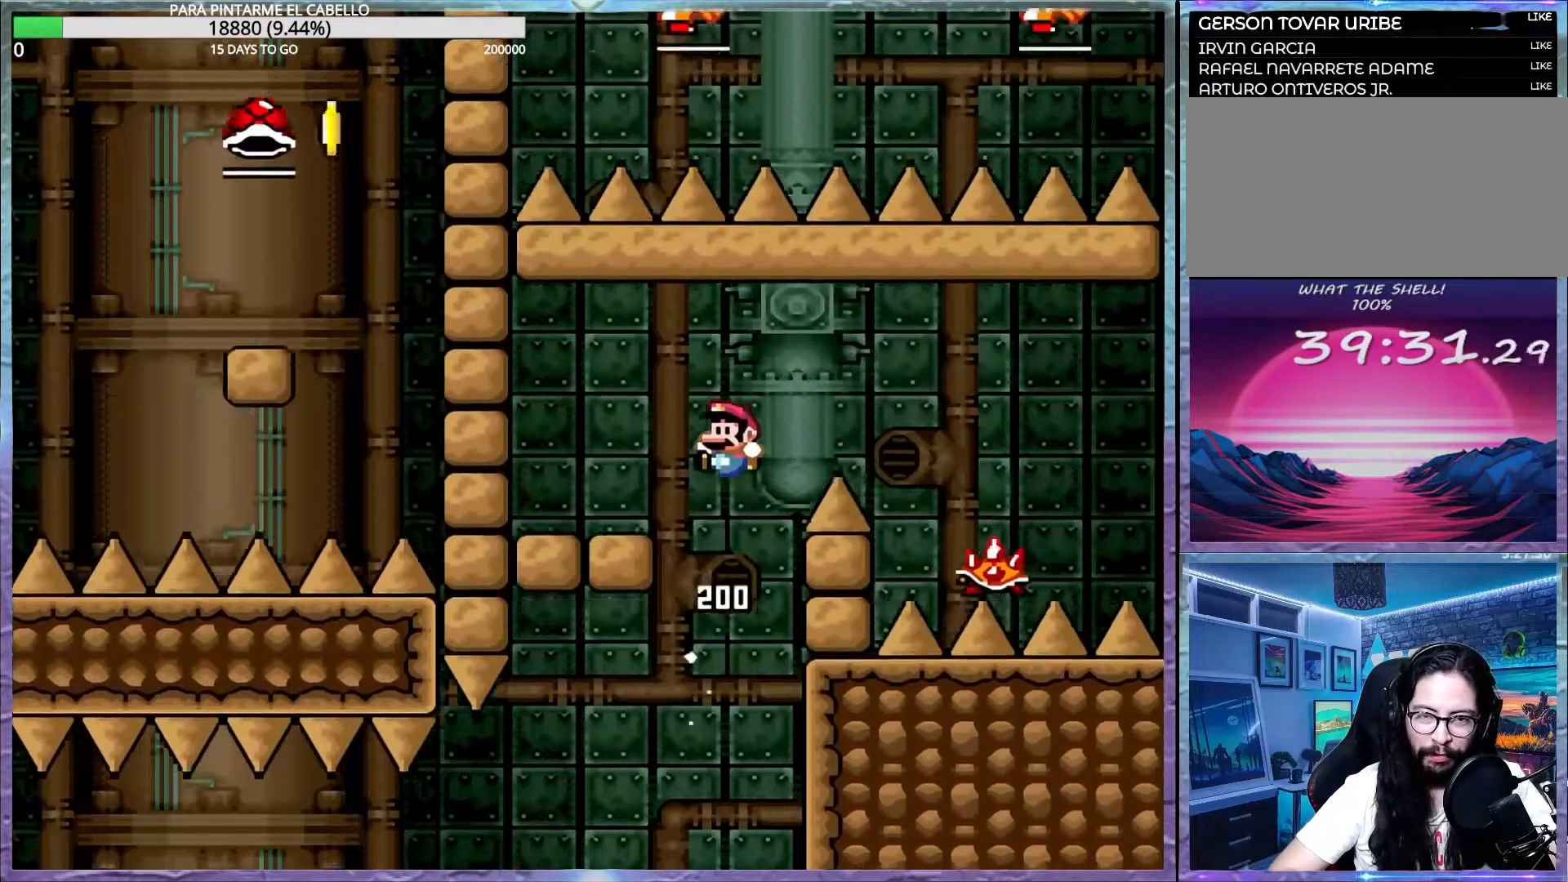
{"buttons": ["Y", "DPAD_LEFT"], "events": [[167, "B", "up"], [500, "DPAD_UP", "up"]]}
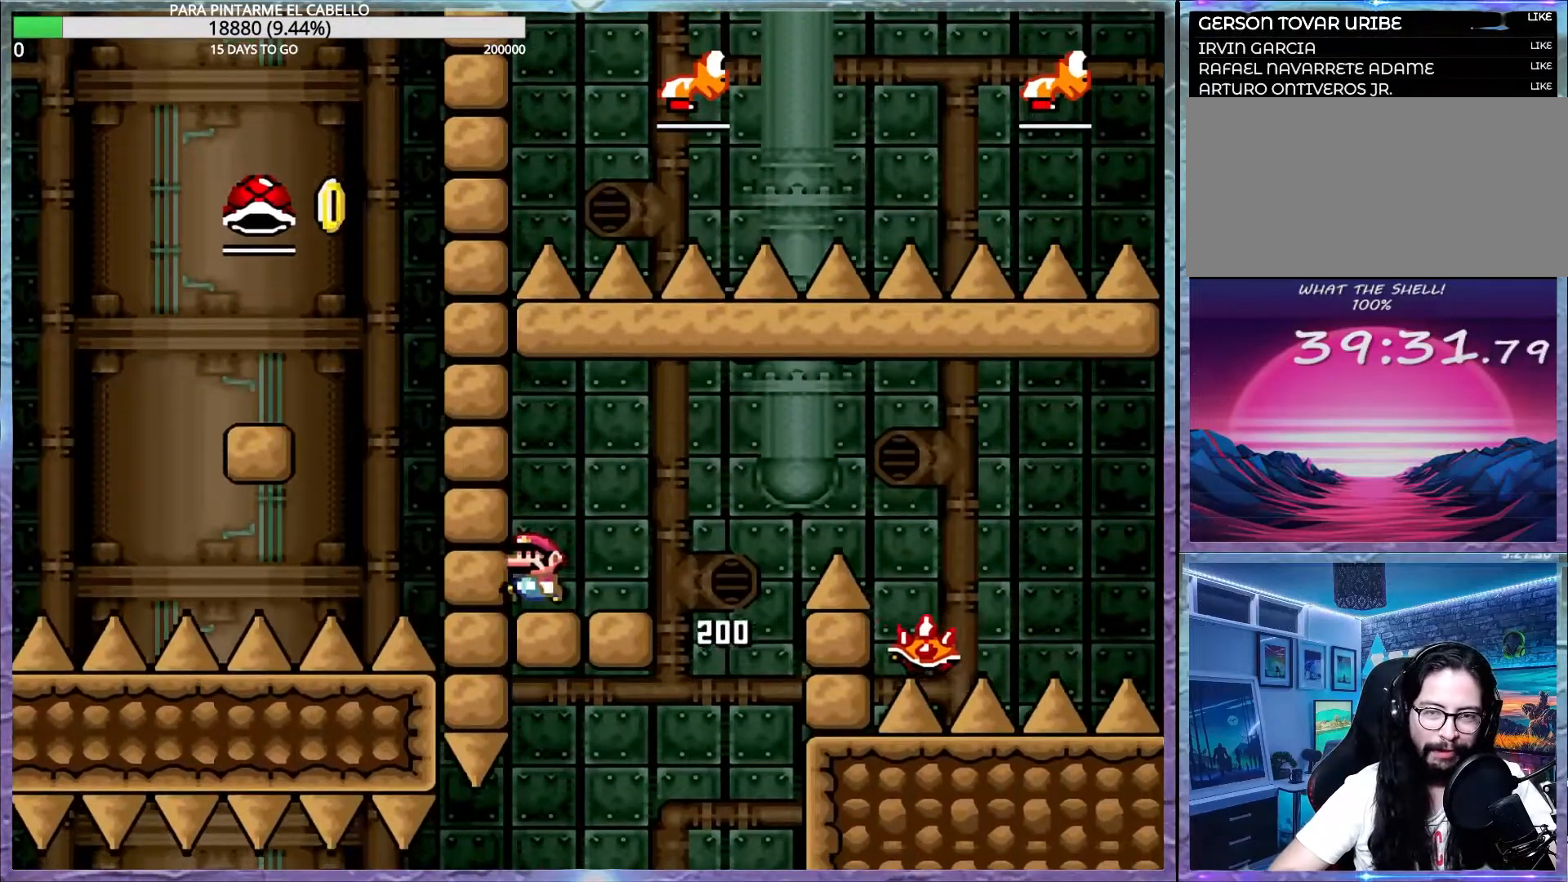
{"buttons": ["A", "X"], "events": [[33, "DPAD_DOWN", "down"], [33, "DPAD_LEFT", "up"], [83, "DPAD_DOWN", "up"], [367, "A", "down"], [367, "X", "down"], [367, "Y", "up"]]}
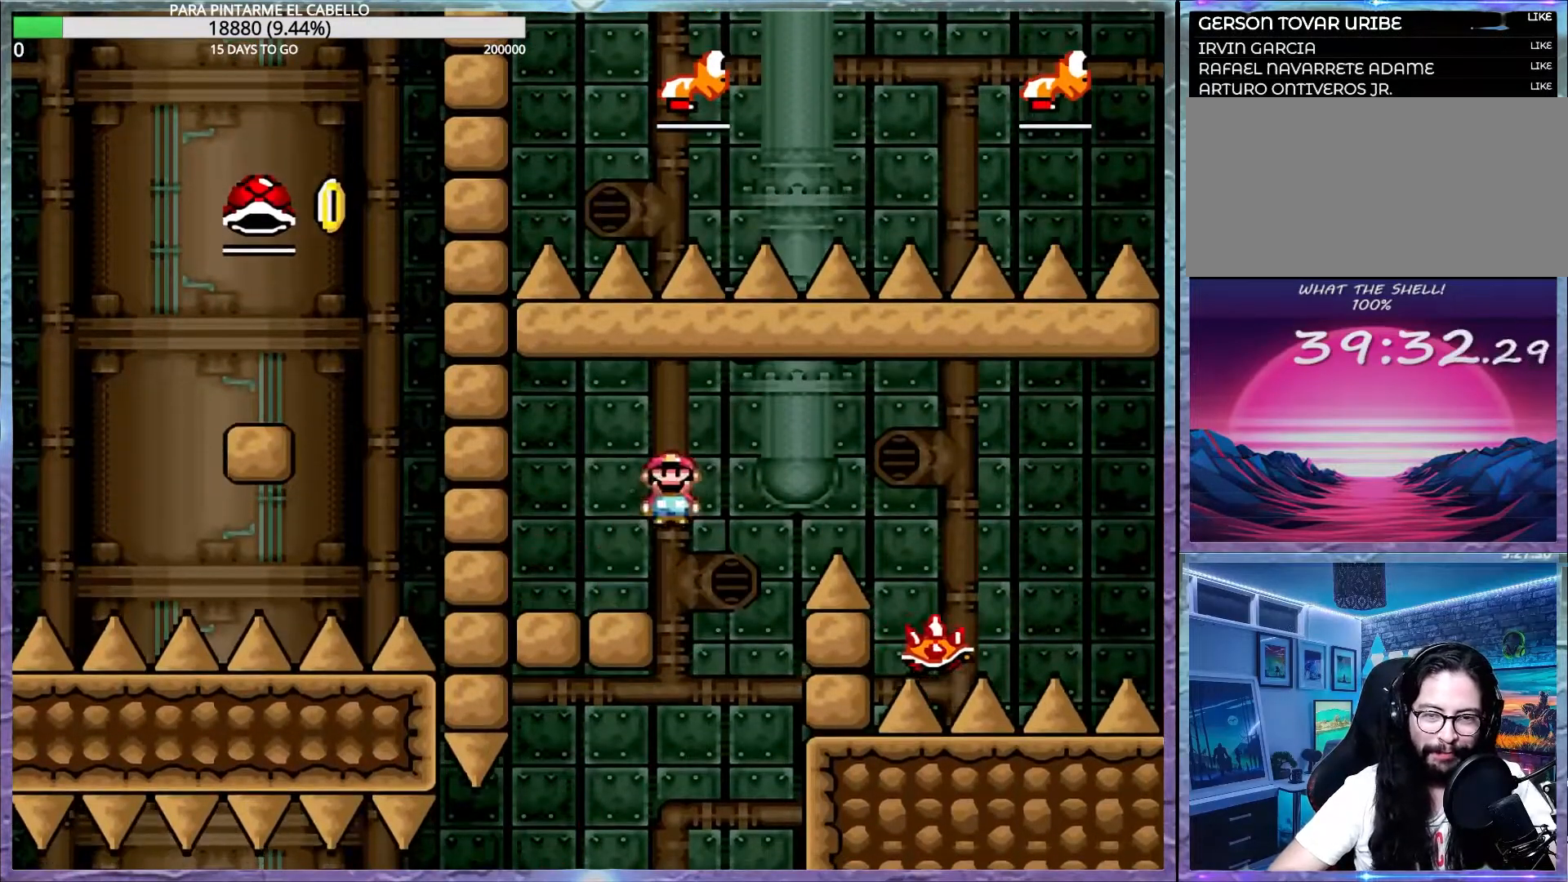
{"buttons": ["A", "X"], "events": []}
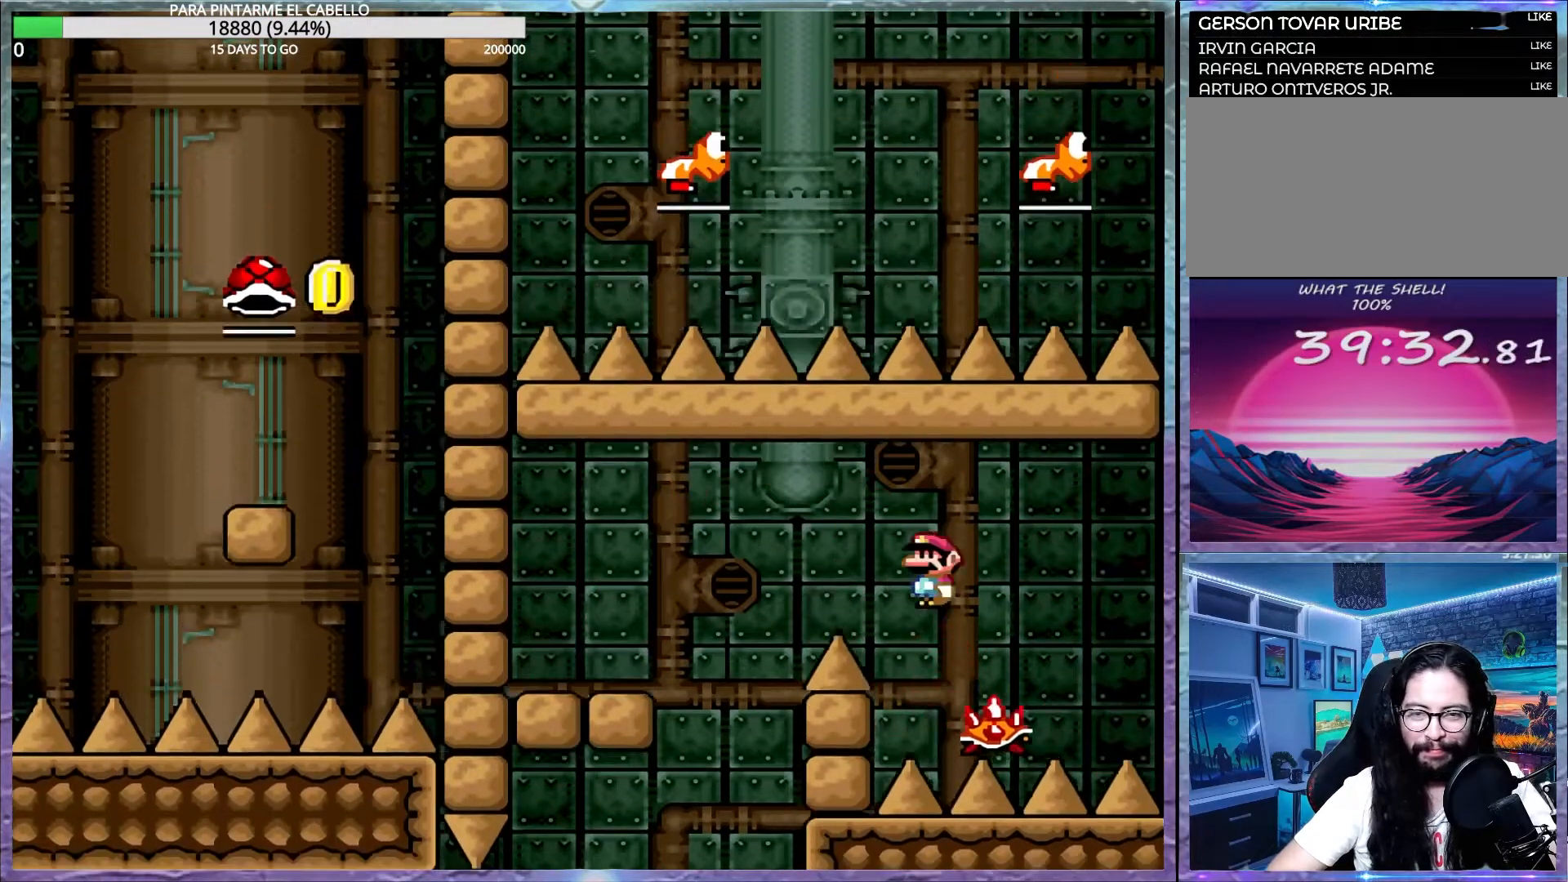
{"buttons": ["A", "X"], "events": [[33, "DPAD_LEFT", "down"], [67, "DPAD_UP", "down"], [167, "DPAD_LEFT", "up"], [167, "DPAD_UP", "up"], [350, "DPAD_LEFT", "down"], [400, "DPAD_UP", "down"], [467, "DPAD_UP", "up"], [483, "DPAD_LEFT", "up"]]}
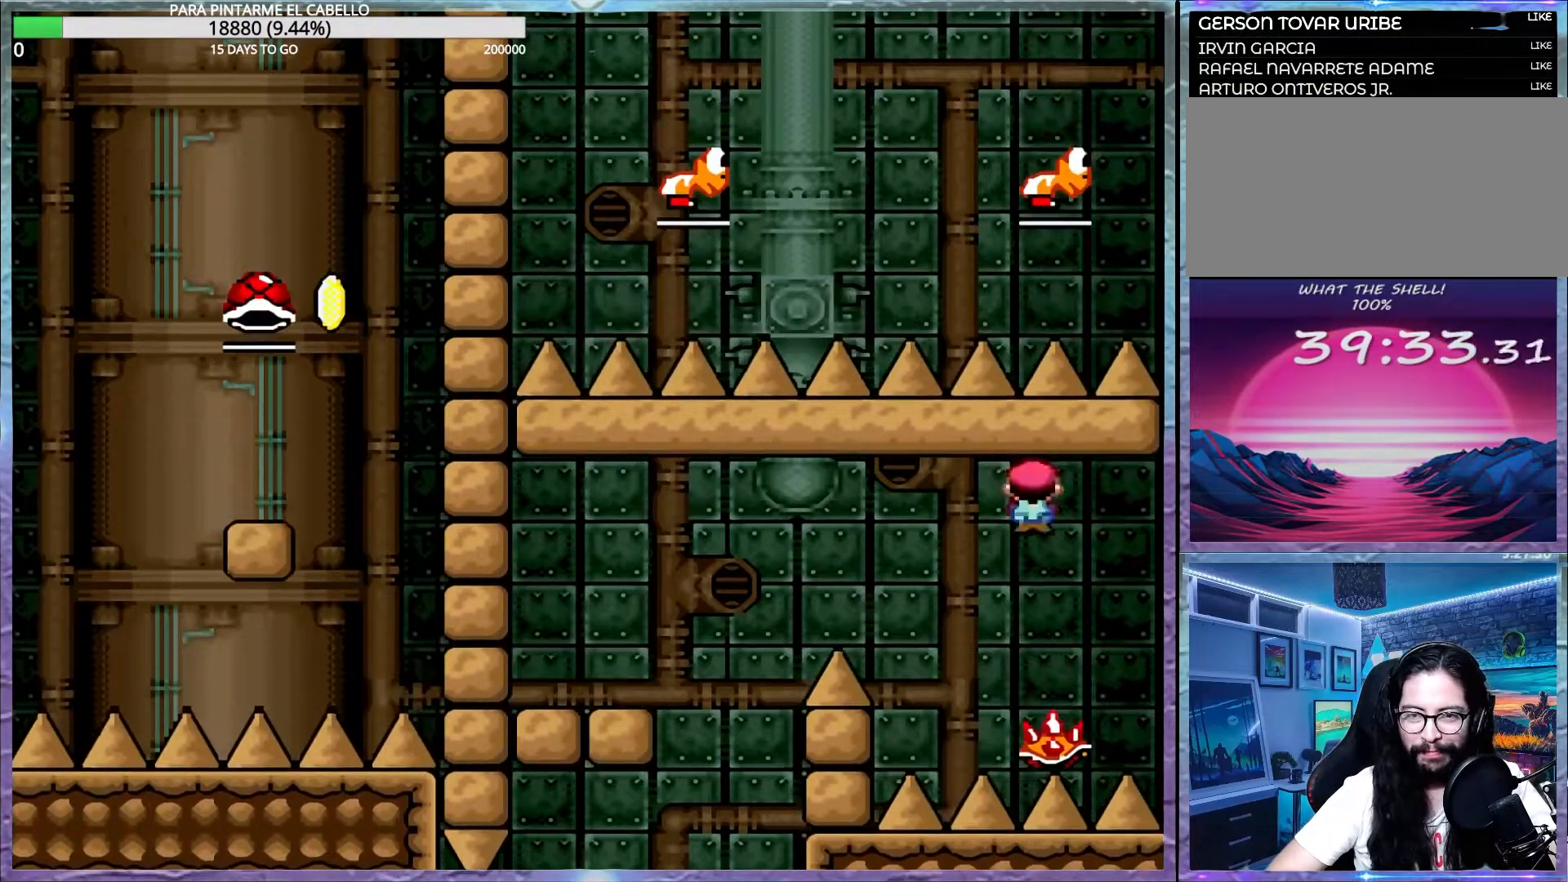
{"buttons": ["A", "X"], "events": []}
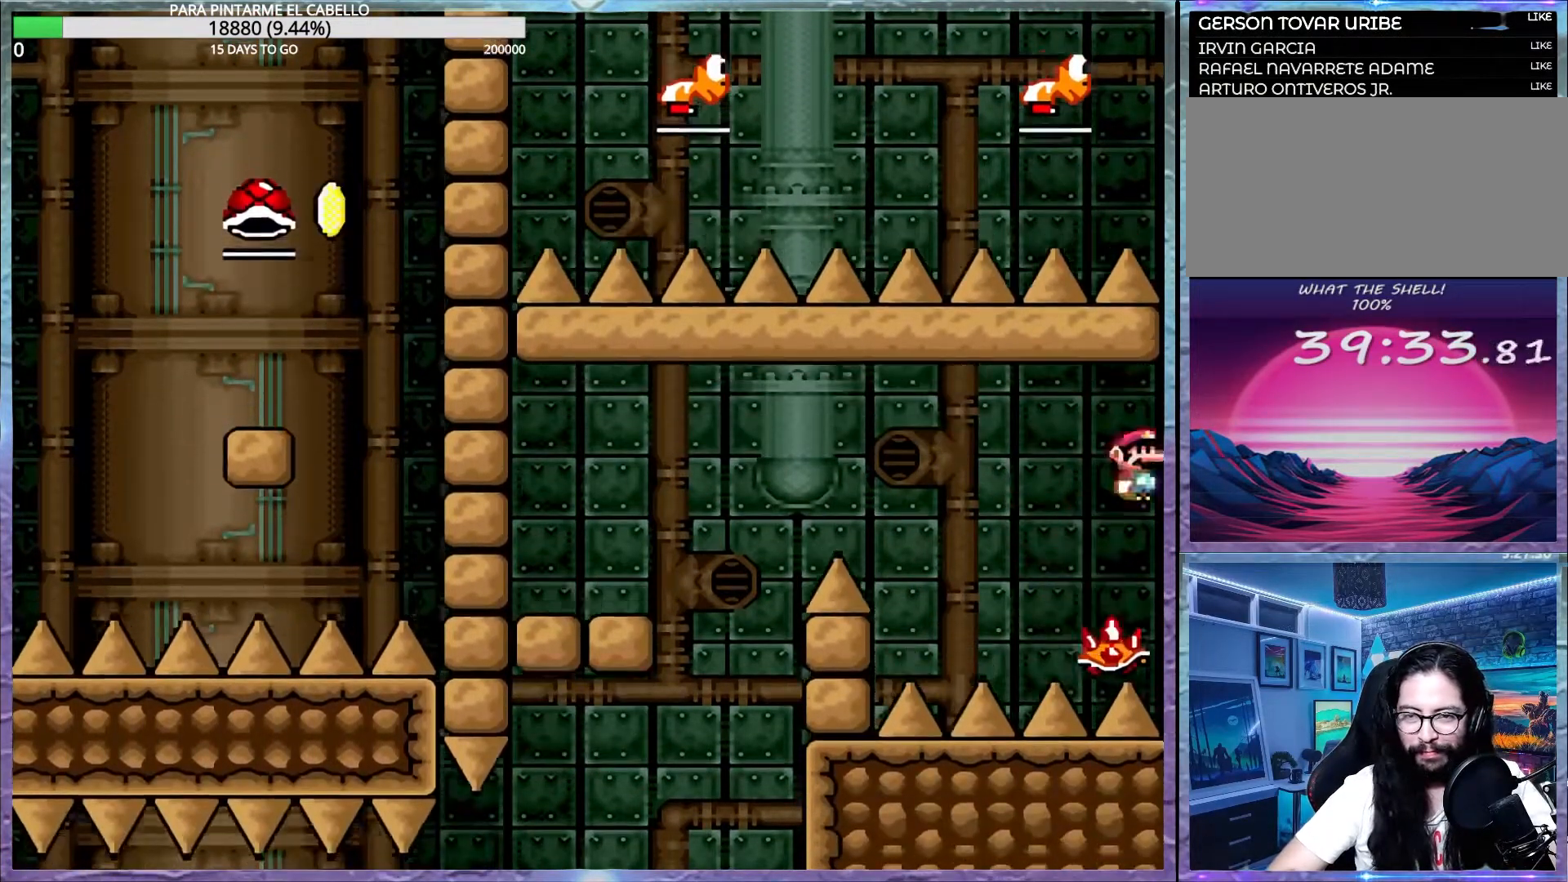
{"buttons": ["A", "X", "DPAD_UP"], "events": [[500, "DPAD_UP", "down"]]}
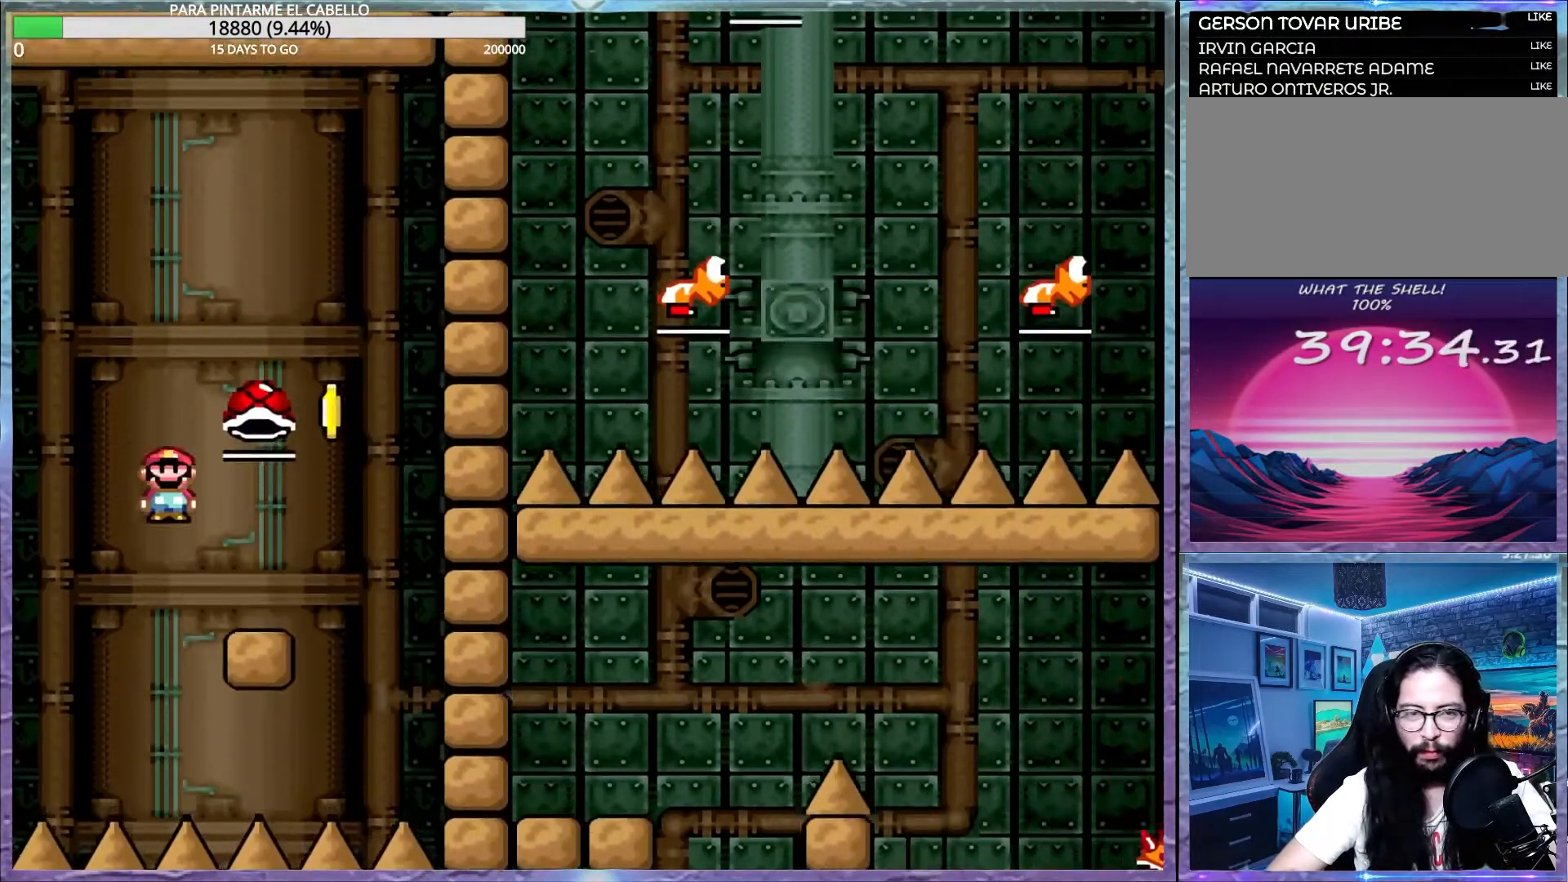
{"buttons": ["Y"], "events": [[33, "DPAD_LEFT", "down"], [133, "A", "up"], [133, "Y", "down"], [167, "X", "up"], [183, "DPAD_UP", "up"], [267, "DPAD_LEFT", "up"], [333, "DPAD_LEFT", "down"], [350, "DPAD_LEFT", "up"]]}
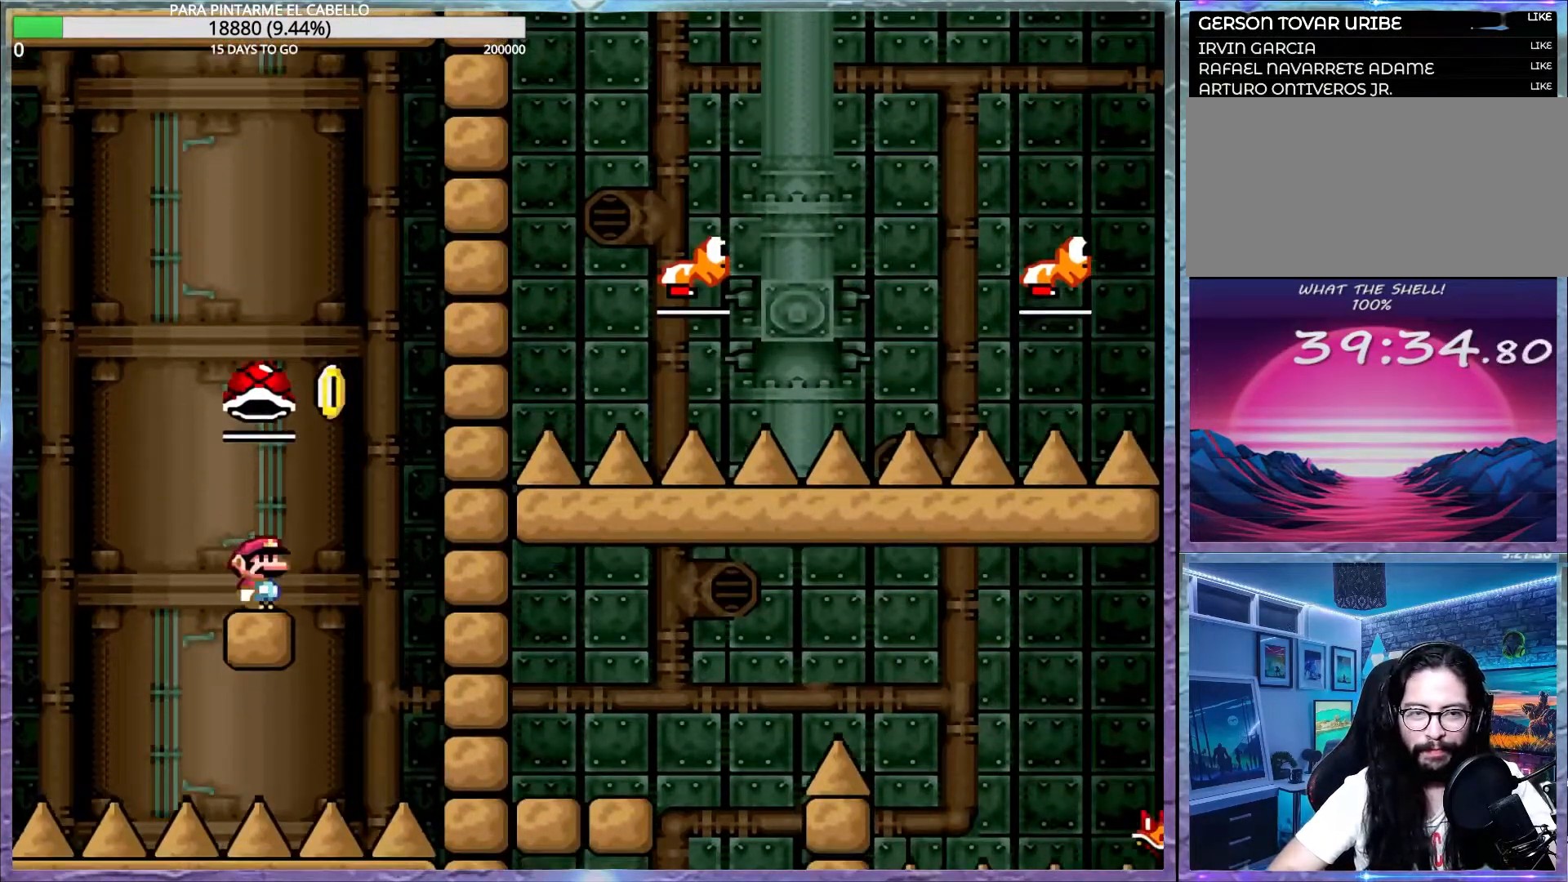
{"buttons": ["Y"], "events": [[83, "B", "down"], [283, "B", "up"]]}
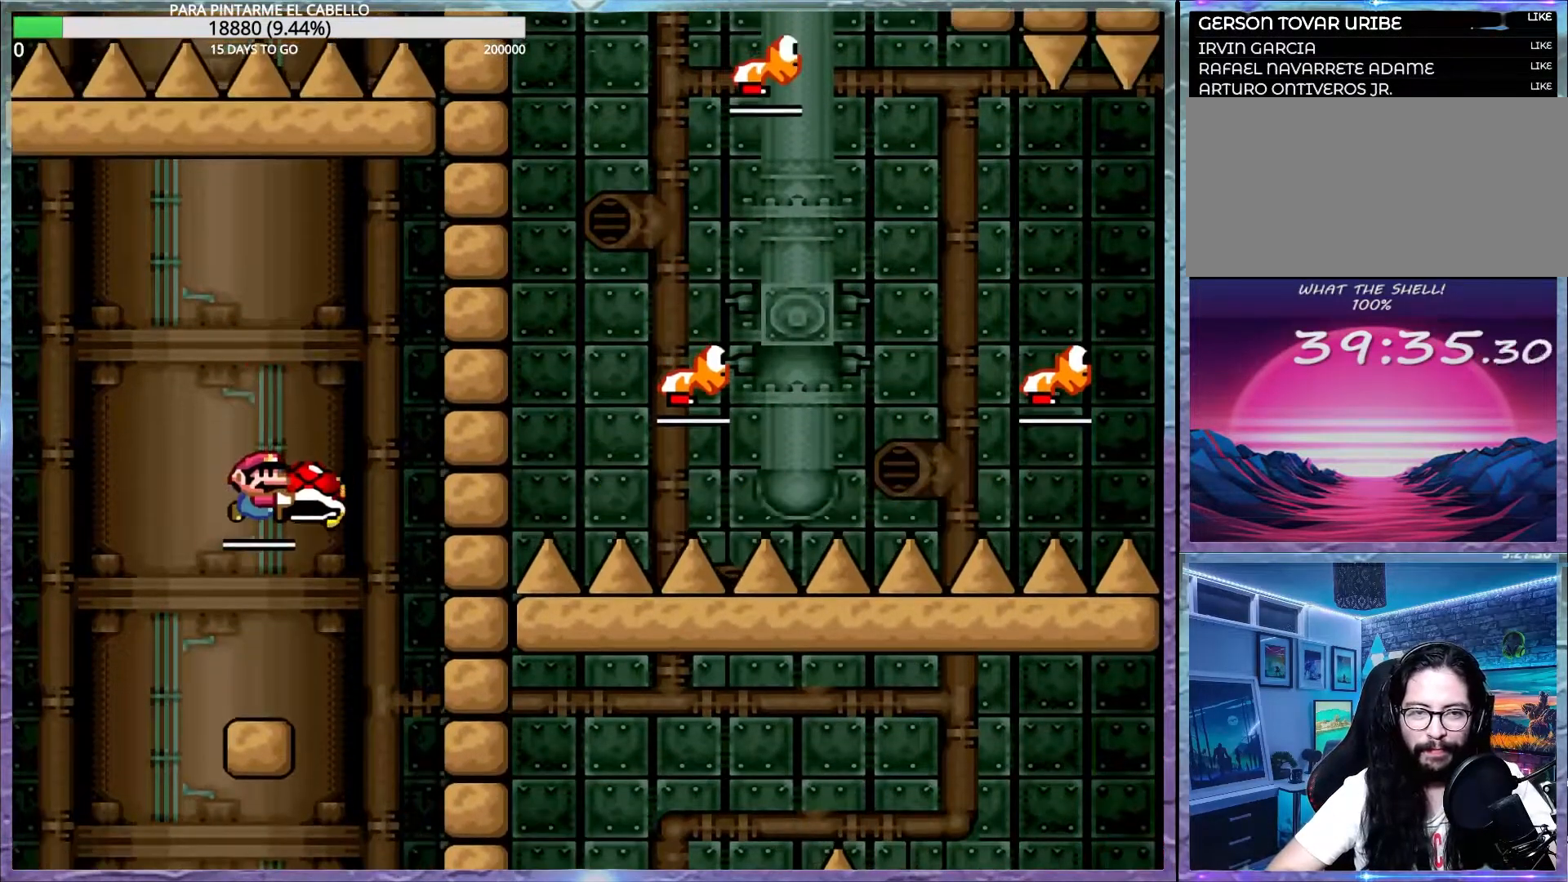
{"buttons": ["B", "Y", "DPAD_LEFT"], "events": [[283, "DPAD_LEFT", "down"], [367, "DPAD_UP", "down"], [383, "DPAD_UP", "up"], [433, "B", "down"]]}
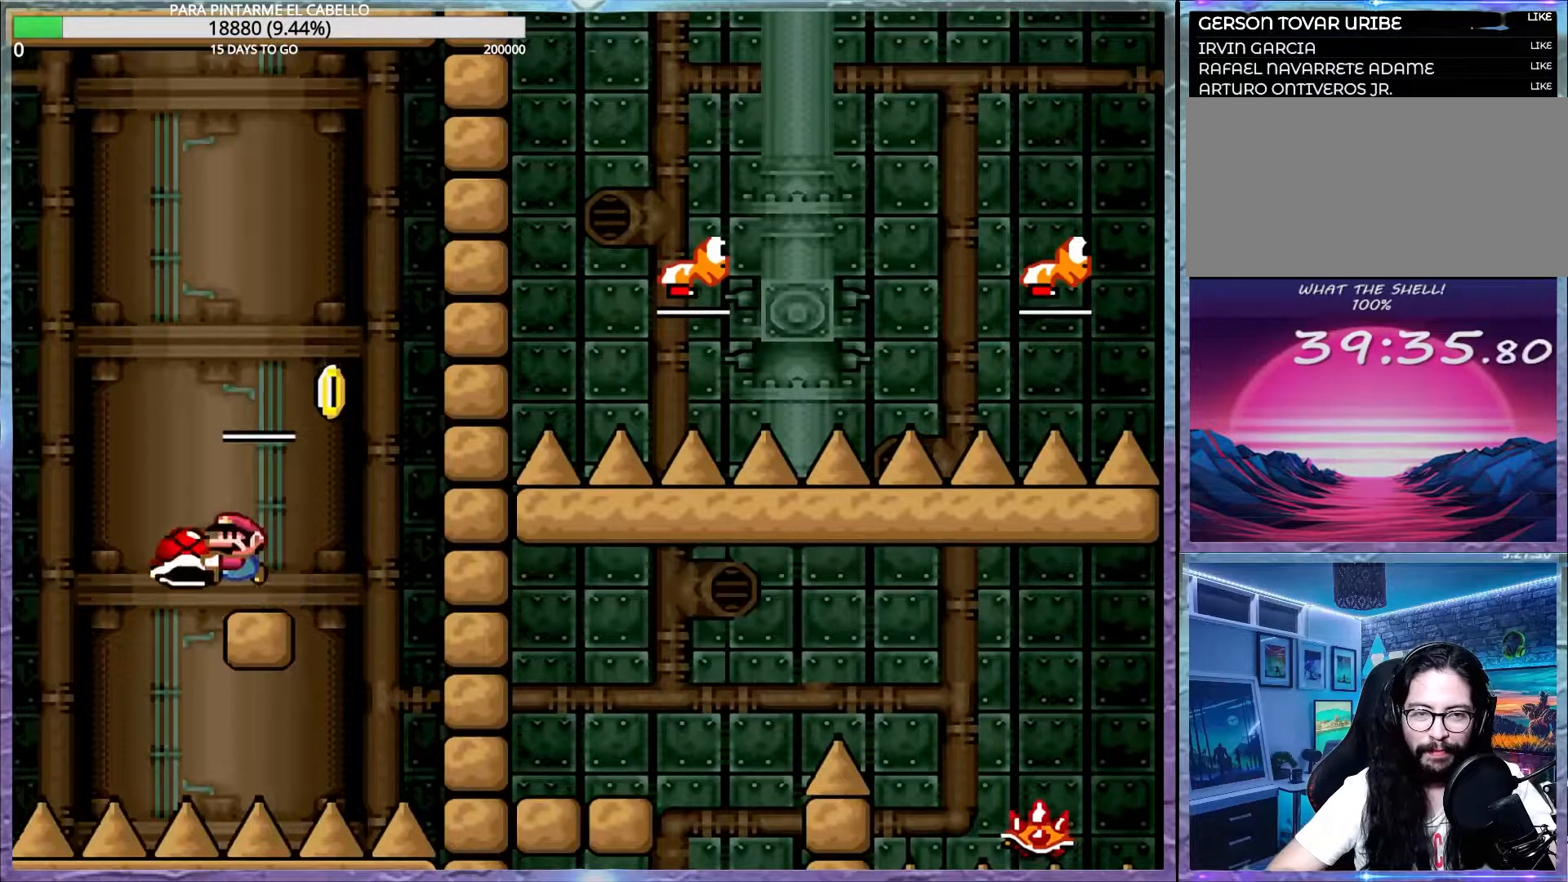
{"buttons": ["B", "Y", "DPAD_LEFT"], "events": [[50, "DPAD_LEFT", "up"], [317, "B", "up"], [317, "Y", "up"], [367, "B", "down"], [367, "Y", "down"], [433, "DPAD_LEFT", "down"], [467, "DPAD_UP", "down"], [483, "DPAD_UP", "up"]]}
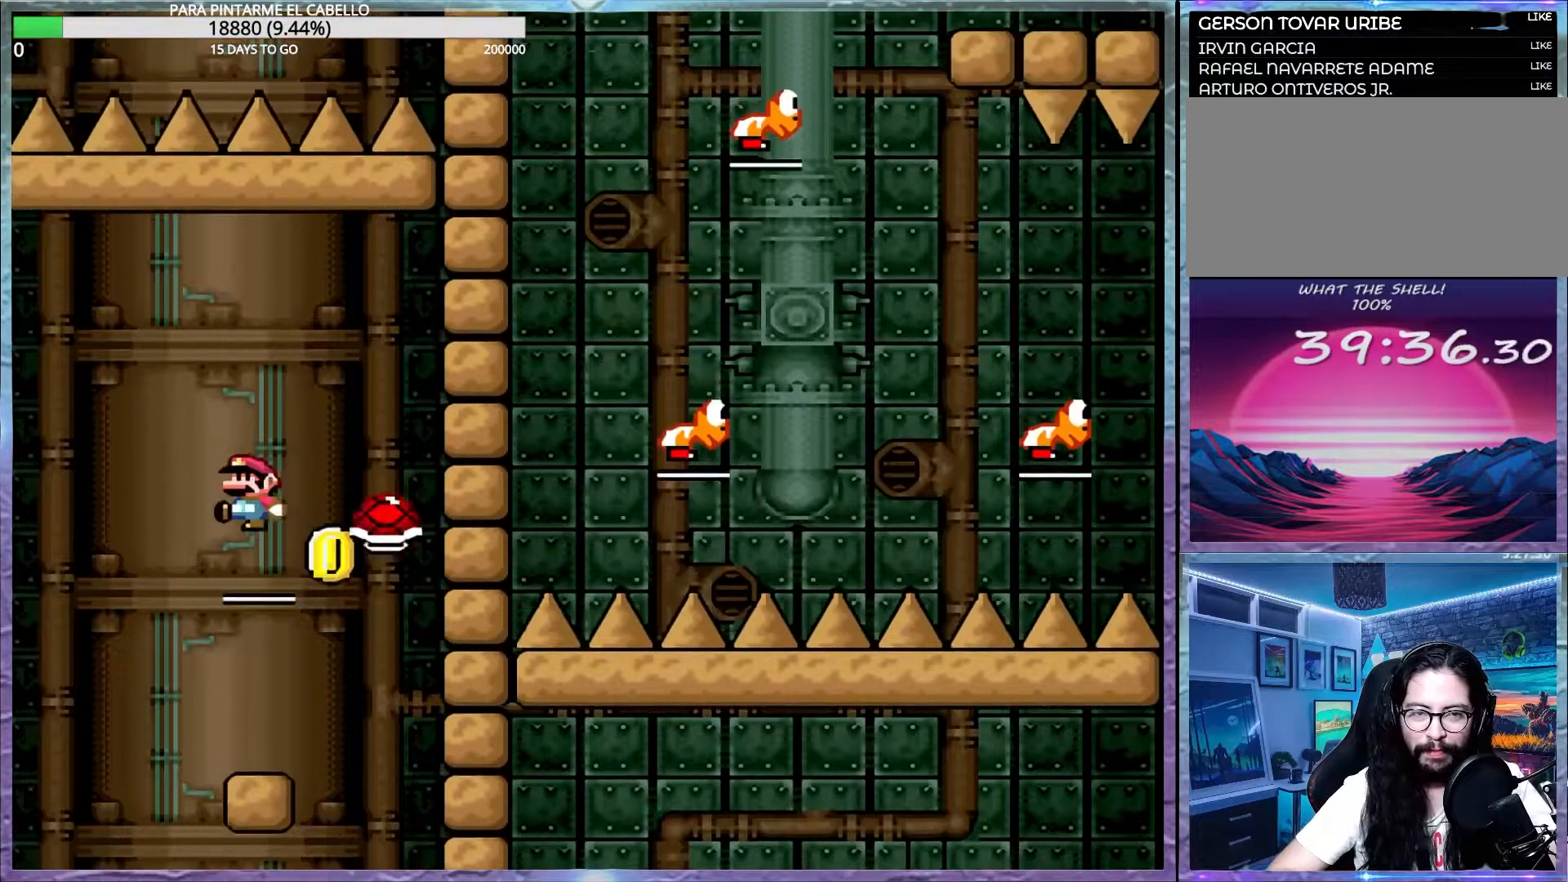
{"buttons": ["B", "Y", "DPAD_LEFT"], "events": []}
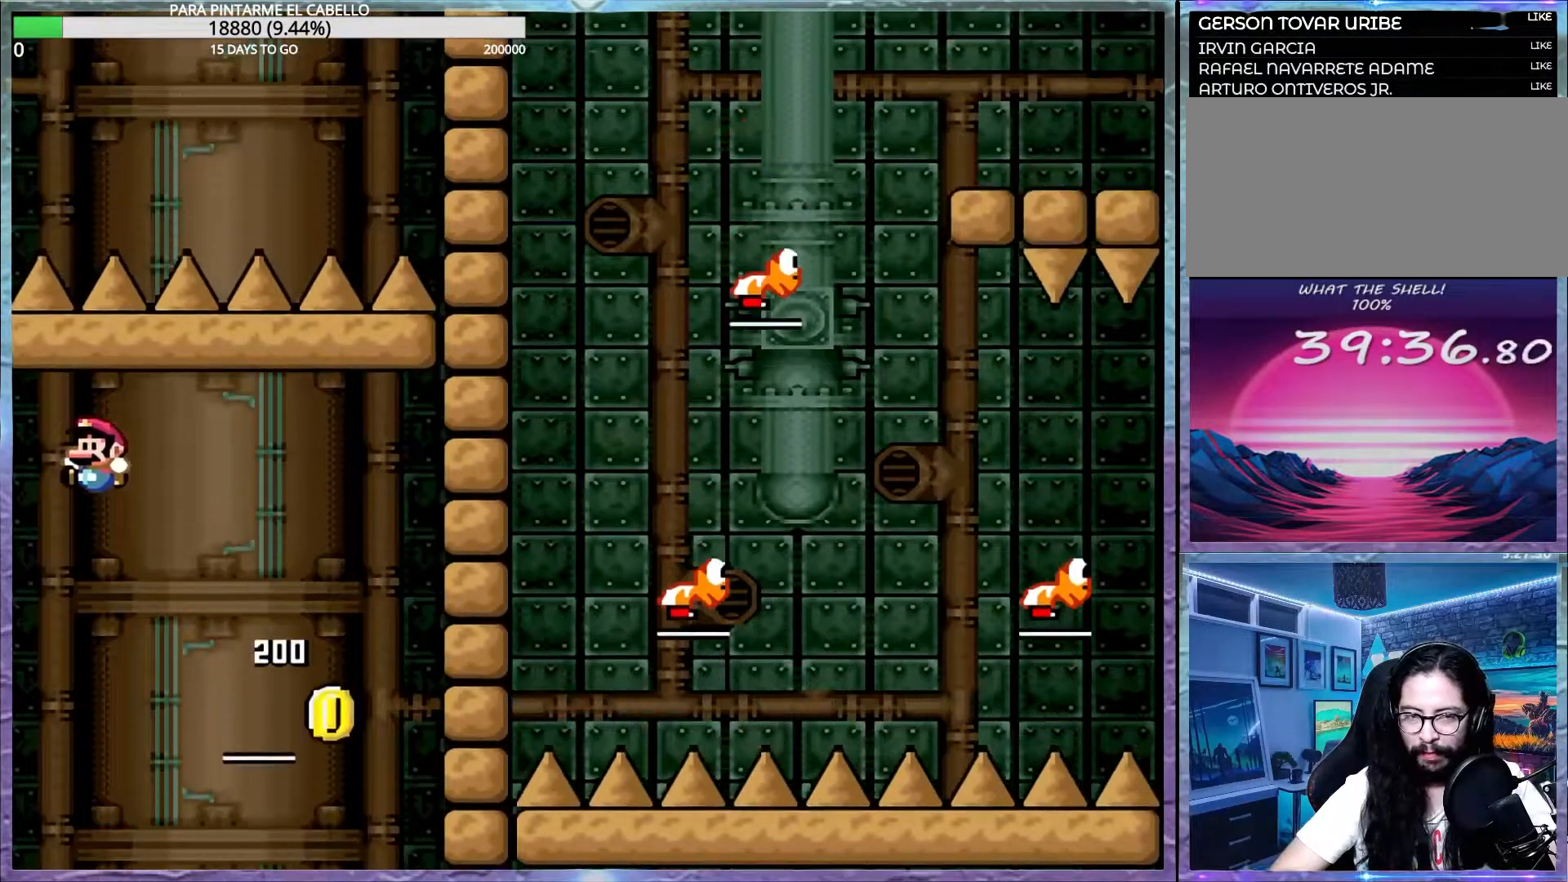
{"buttons": ["B", "Y", "DPAD_UP", "DPAD_LEFT"], "events": [[317, "DPAD_UP", "down"], [350, "DPAD_UP", "up"], [400, "DPAD_UP", "down"]]}
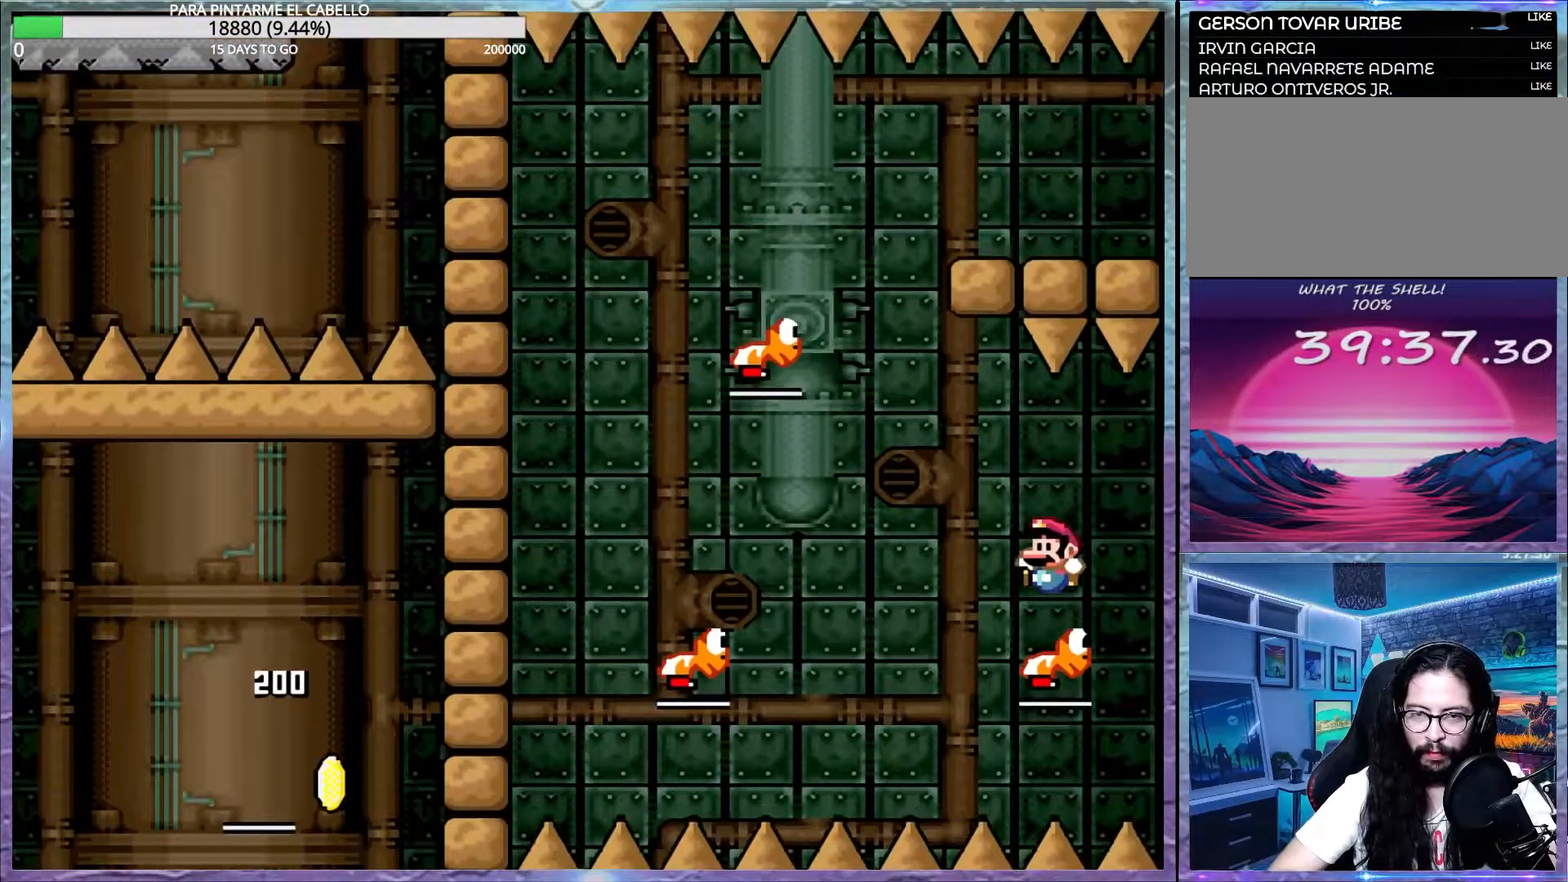
{"buttons": ["Y", "DPAD_UP", "DPAD_LEFT"], "events": [[100, "B", "up"]]}
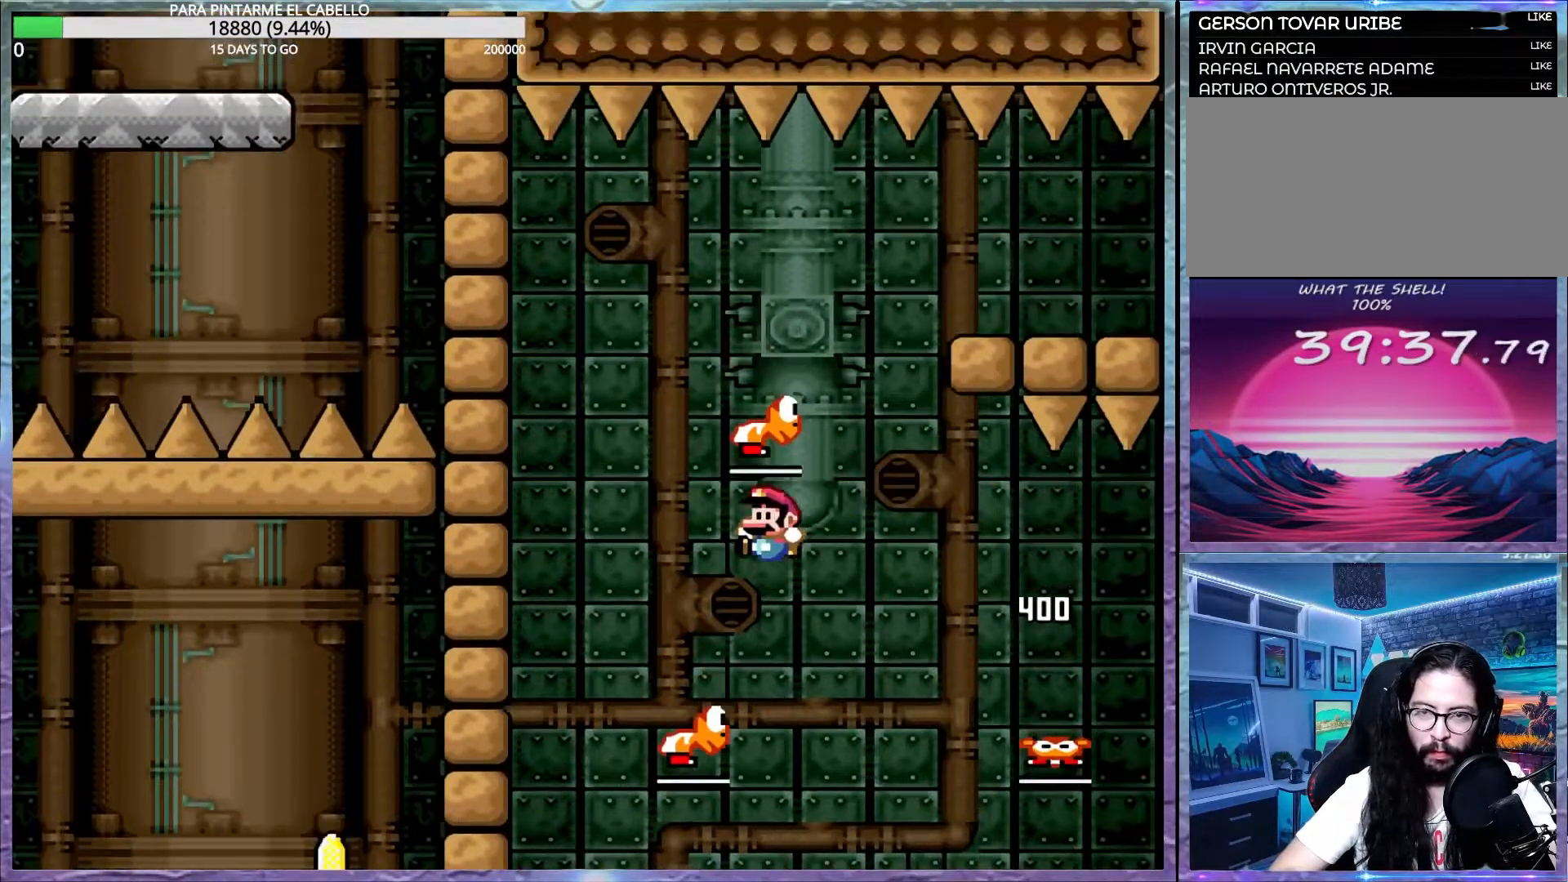
{"buttons": ["B", "Y"], "events": [[17, "B", "down"], [133, "DPAD_LEFT", "up"], [150, "DPAD_UP", "up"]]}
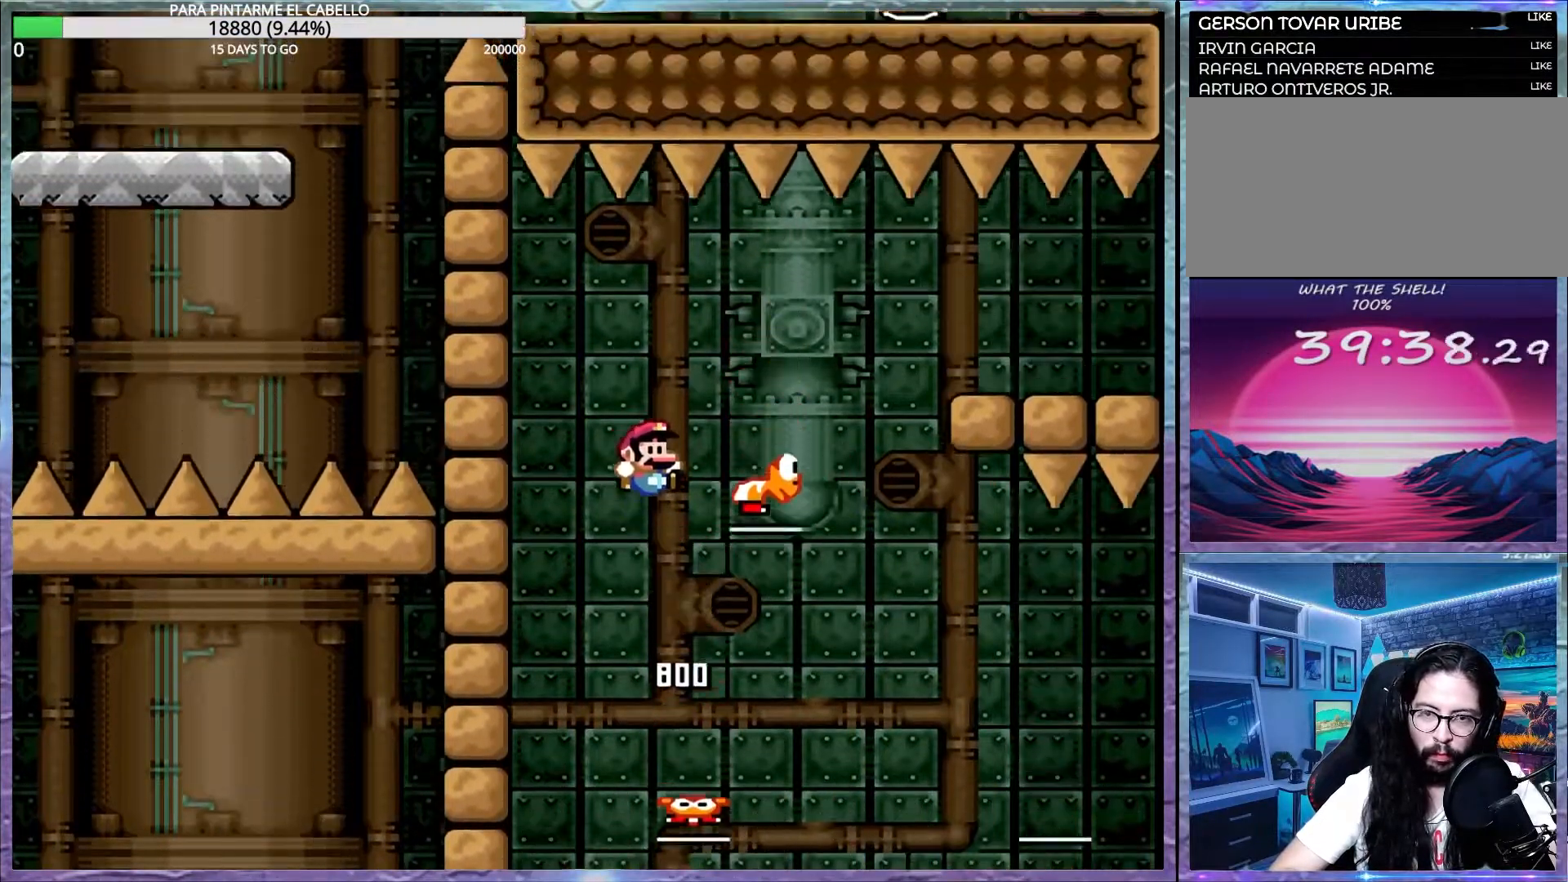
{"buttons": ["B", "Y"], "events": [[133, "B", "up"], [283, "B", "down"]]}
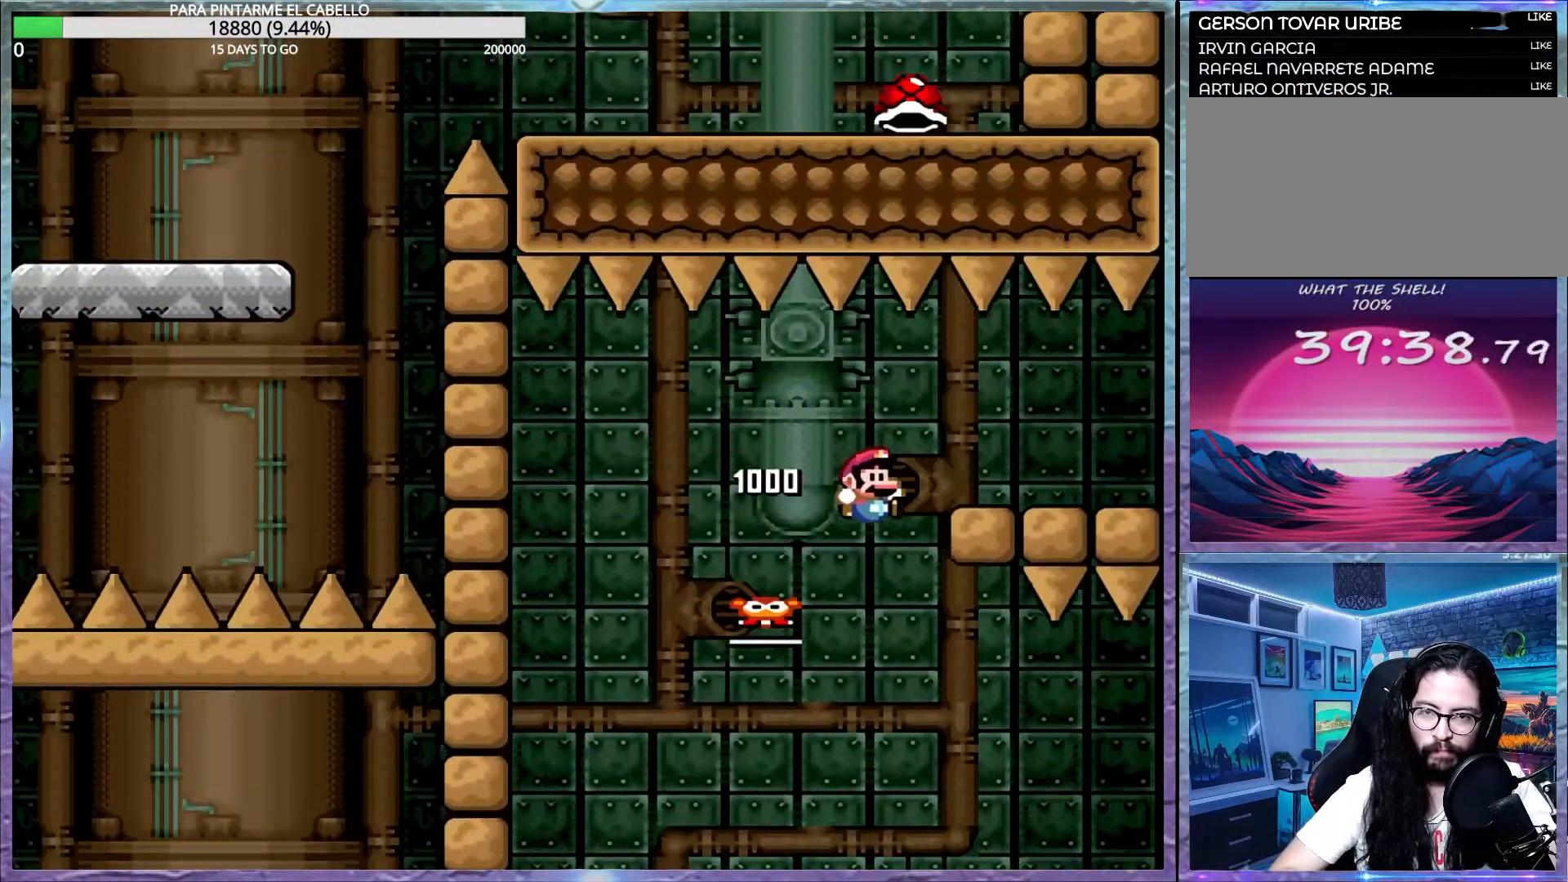
{"buttons": [], "events": [[300, "B", "up"], [300, "DPAD_LEFT", "down"], [333, "DPAD_LEFT", "up"], [383, "Y", "up"]]}
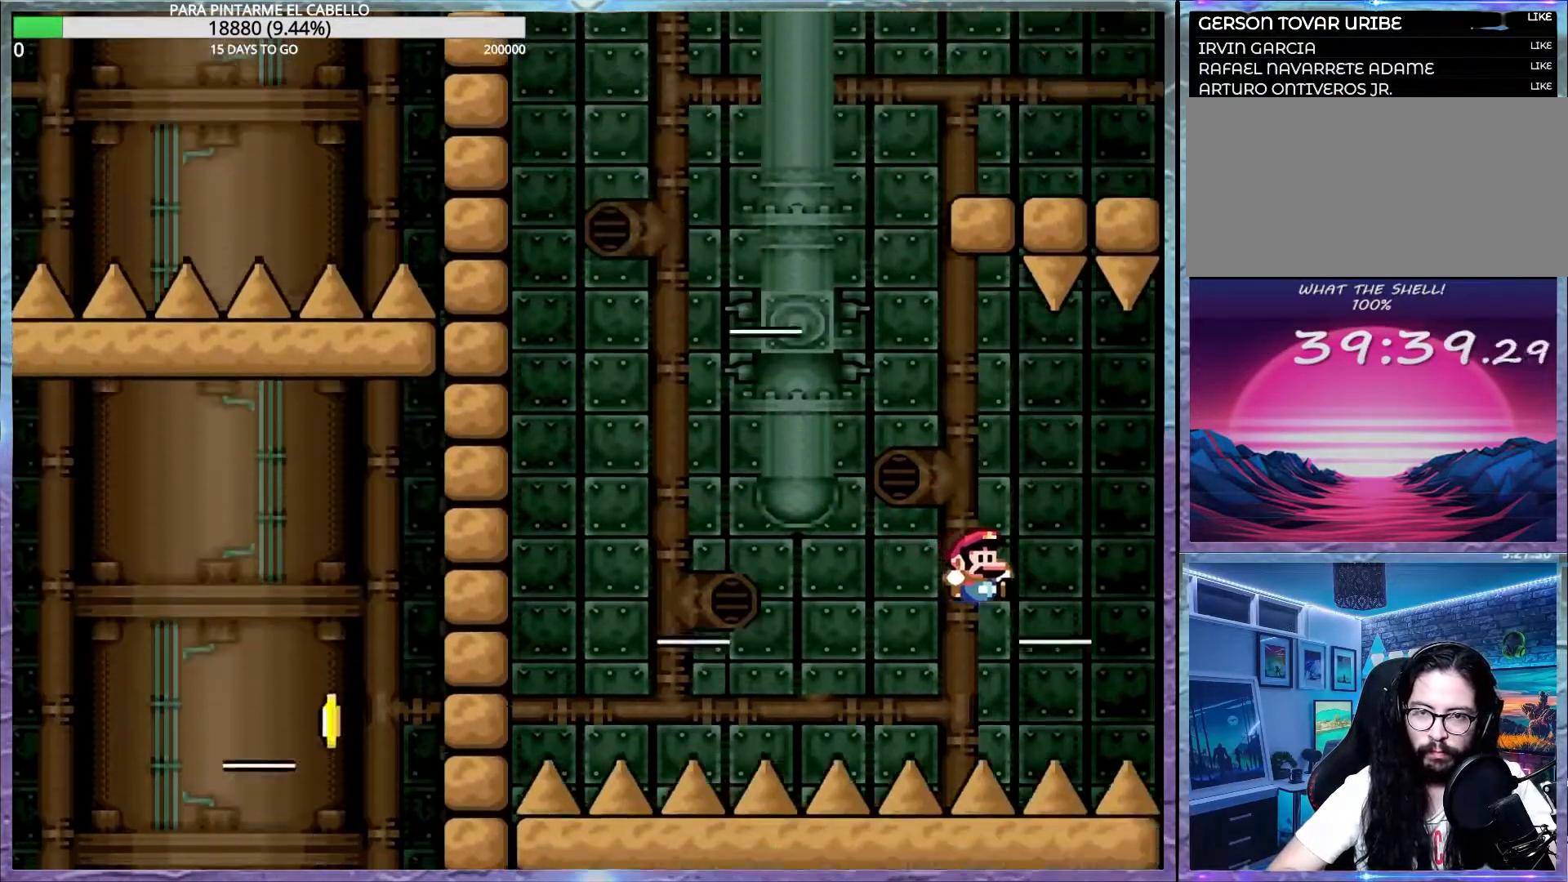
{"buttons": [], "events": []}